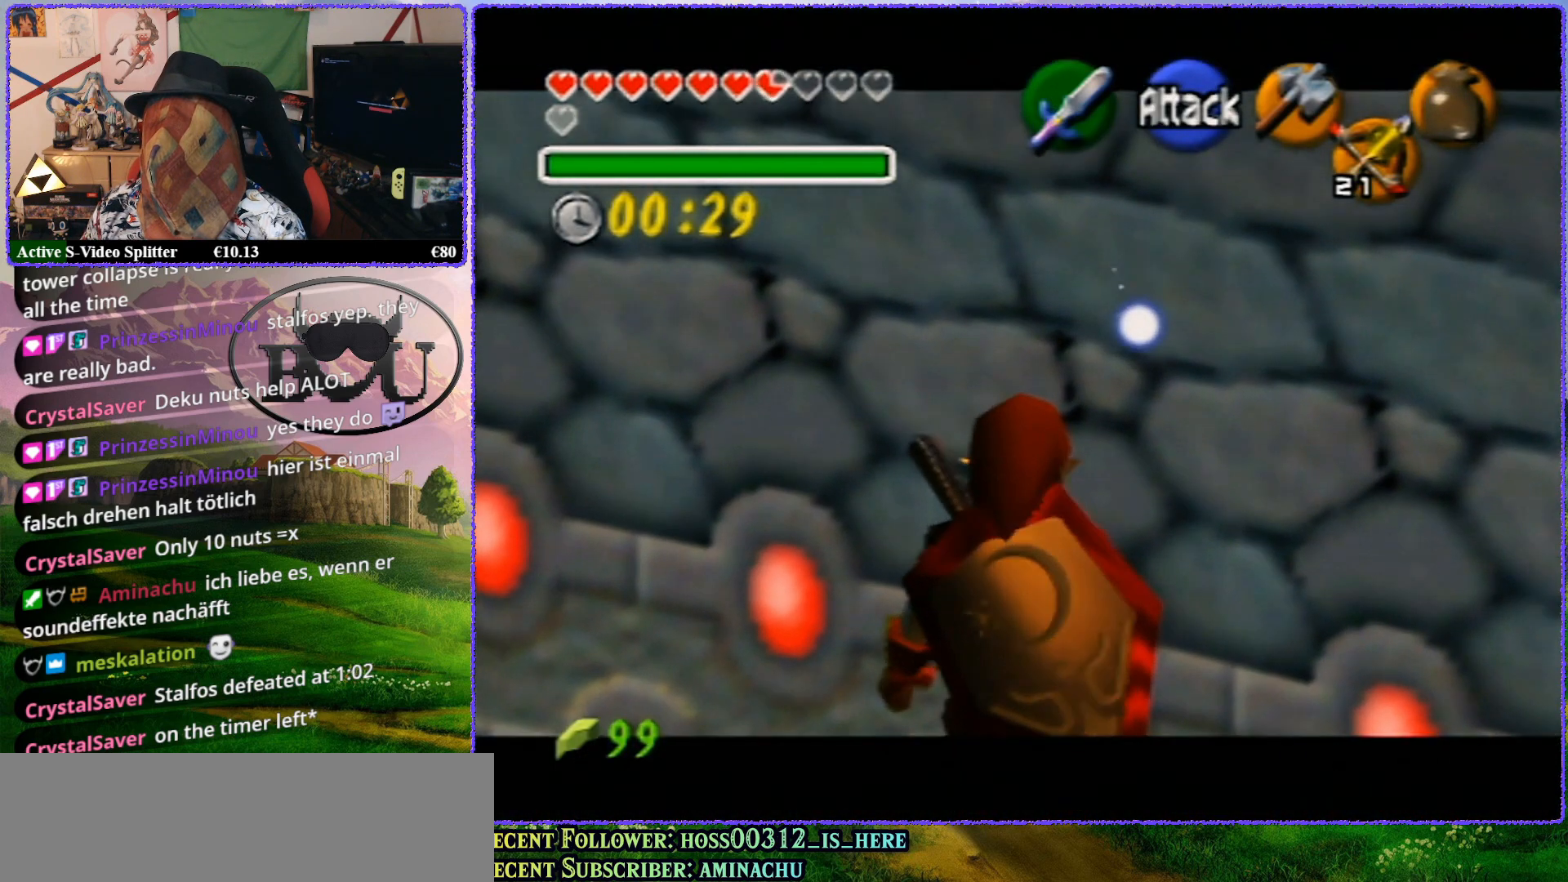
Gameplay with a controller (Nintendo layout); each line is a JSON object with the inputs held at the frame after it. "events" lists button and stick changes between this image and that frame as [ms after this image, input, new state], when the widget could be followed in between. Not read: L1 L3 R3.
{"buttons": ["Z"], "left_stick": "center", "events": [[217, "Z", "down"], [217, "left_stick", "center"]]}
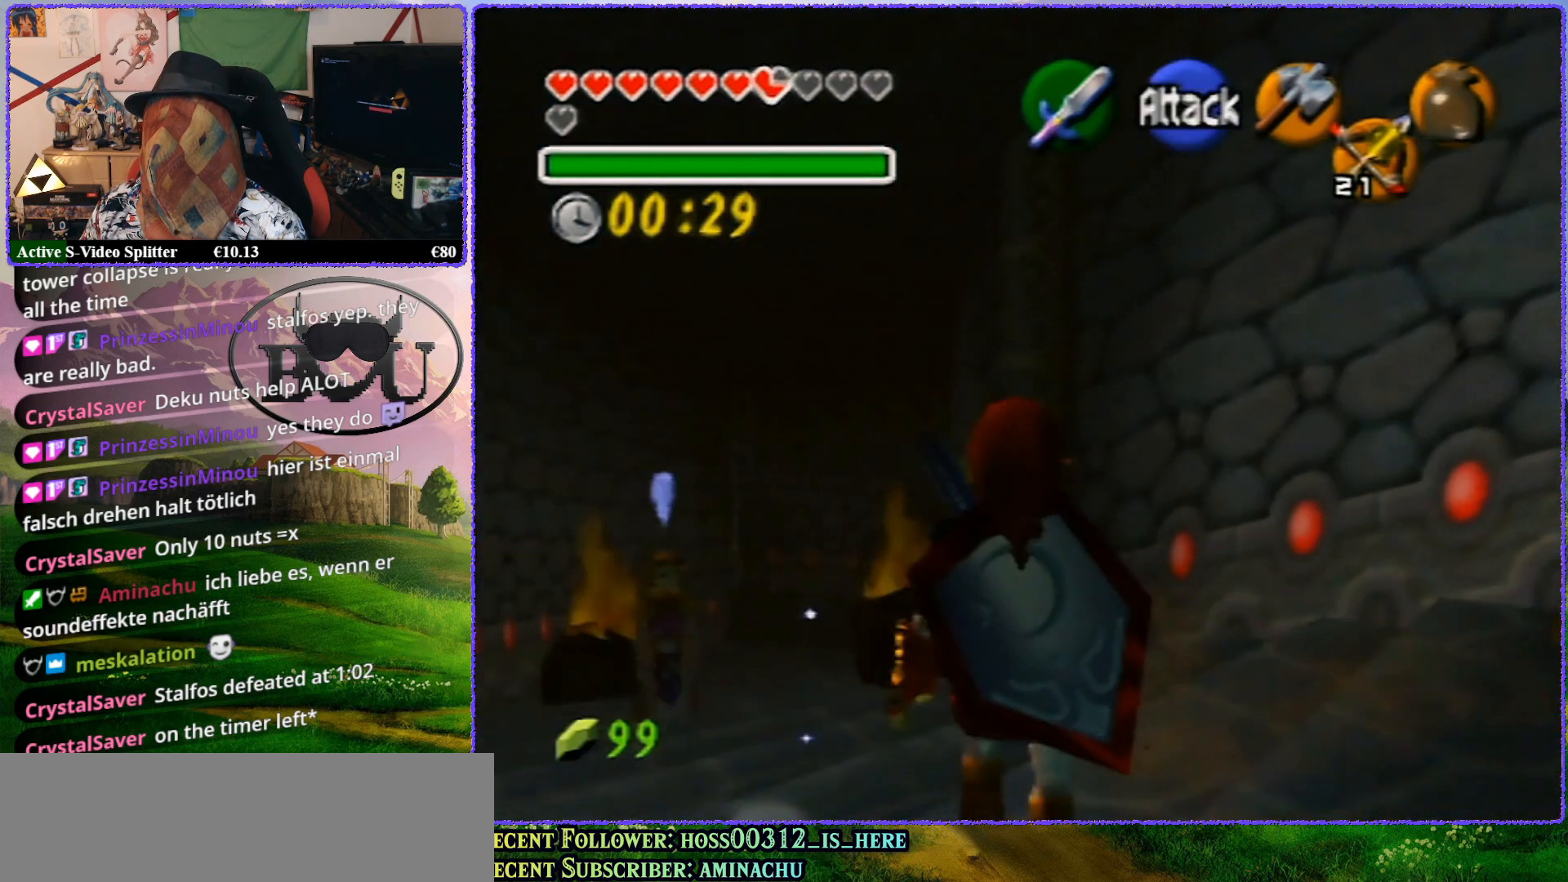
{"buttons": [], "left_stick": "up", "events": [[200, "Z", "up"], [233, "left_stick", "up"]]}
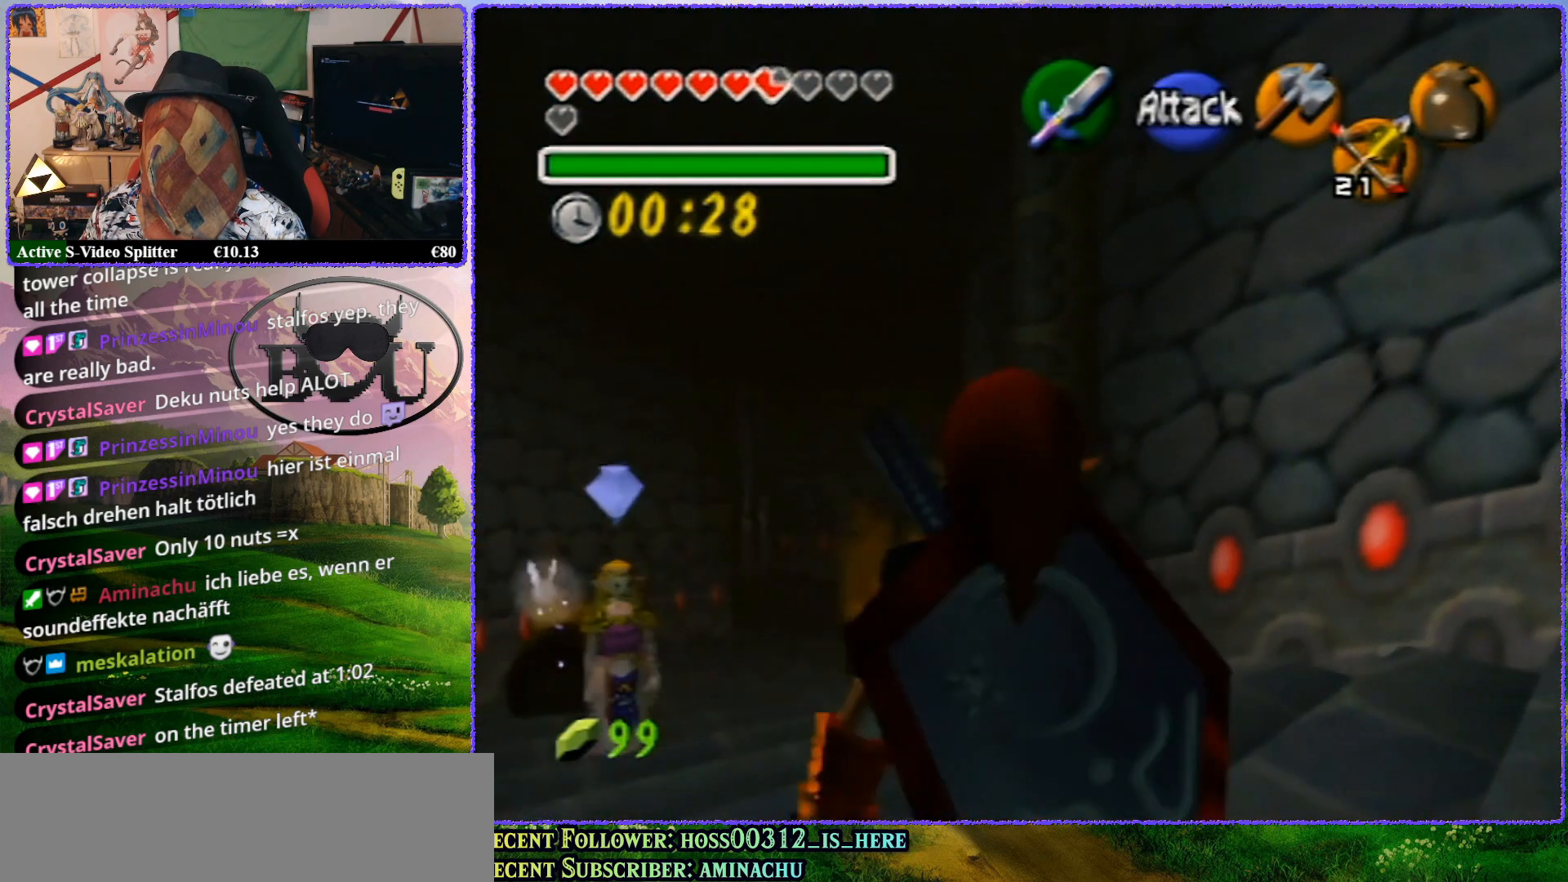
{"buttons": [], "left_stick": "up", "events": []}
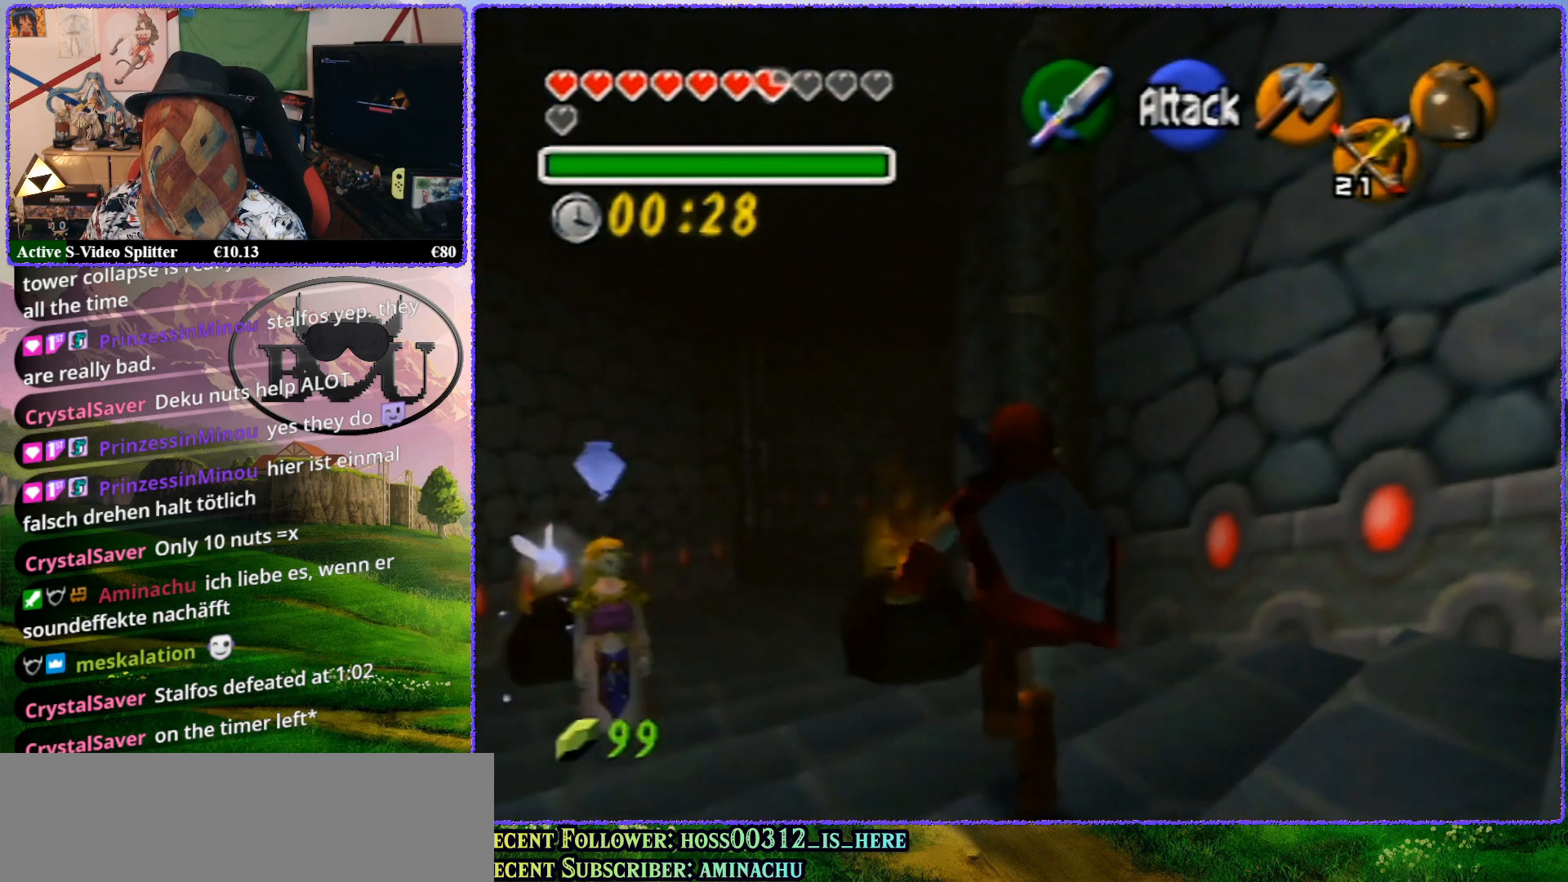
{"buttons": [], "left_stick": "up", "events": []}
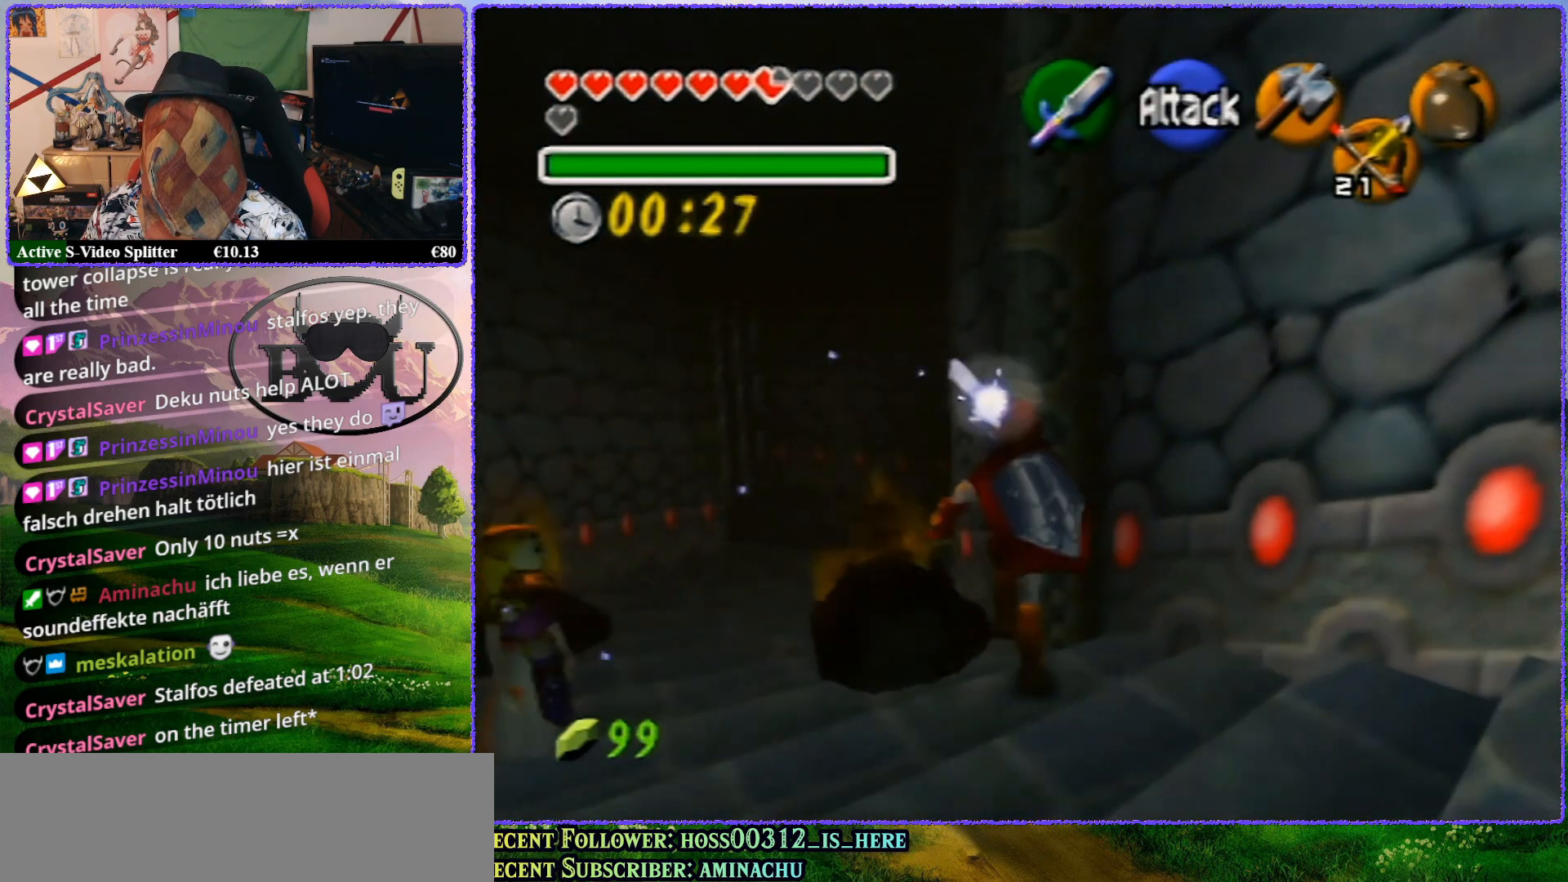
{"buttons": [], "left_stick": "up", "events": []}
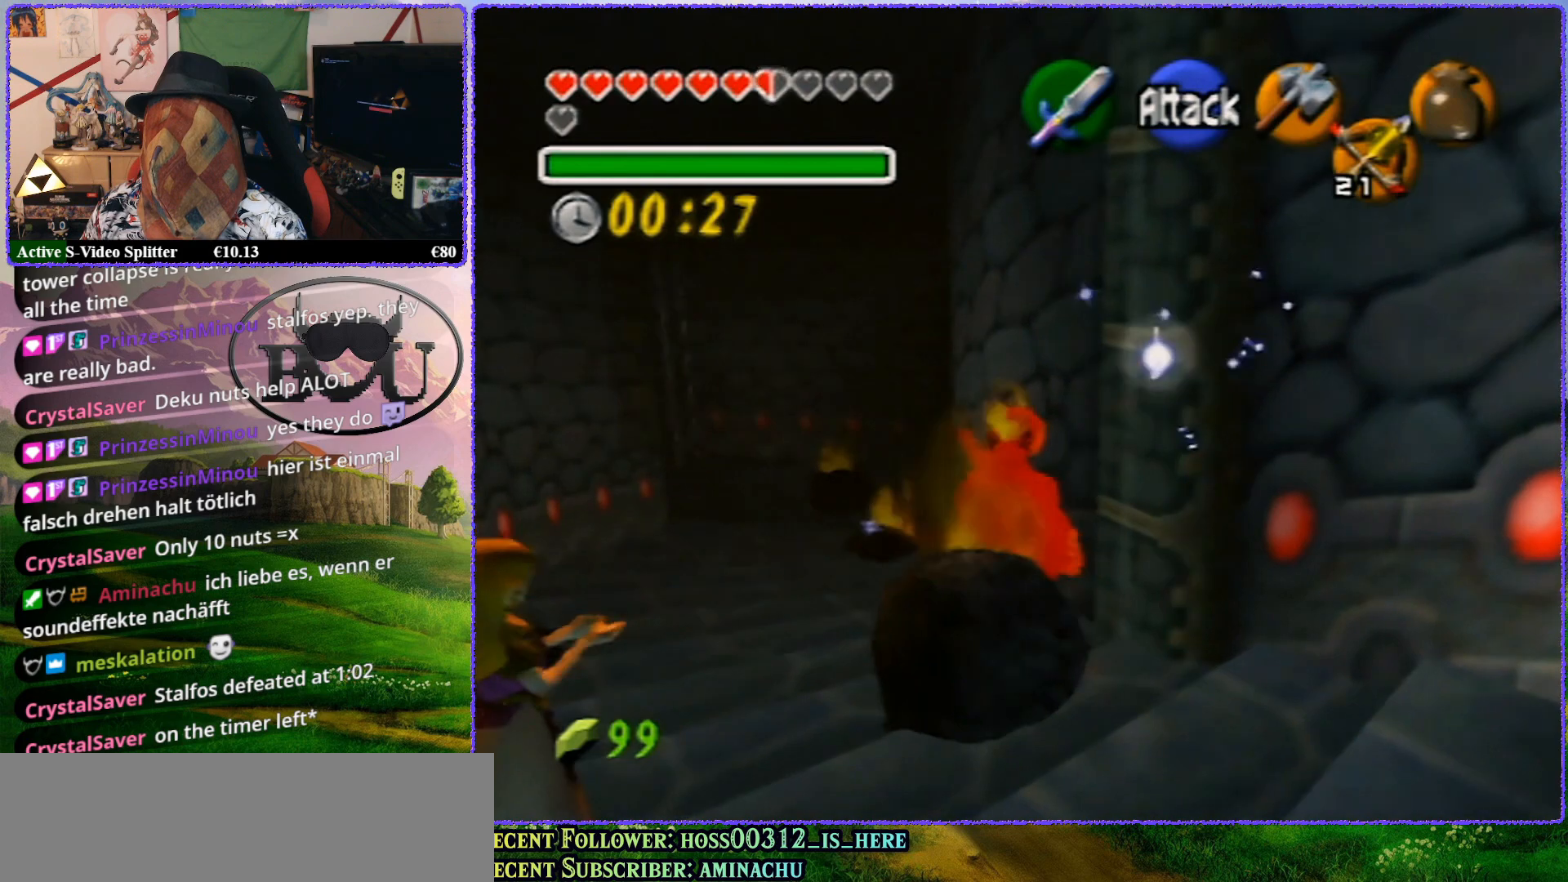
{"buttons": [], "left_stick": "down", "events": [[217, "left_stick", "center"], [400, "left_stick", "down"]]}
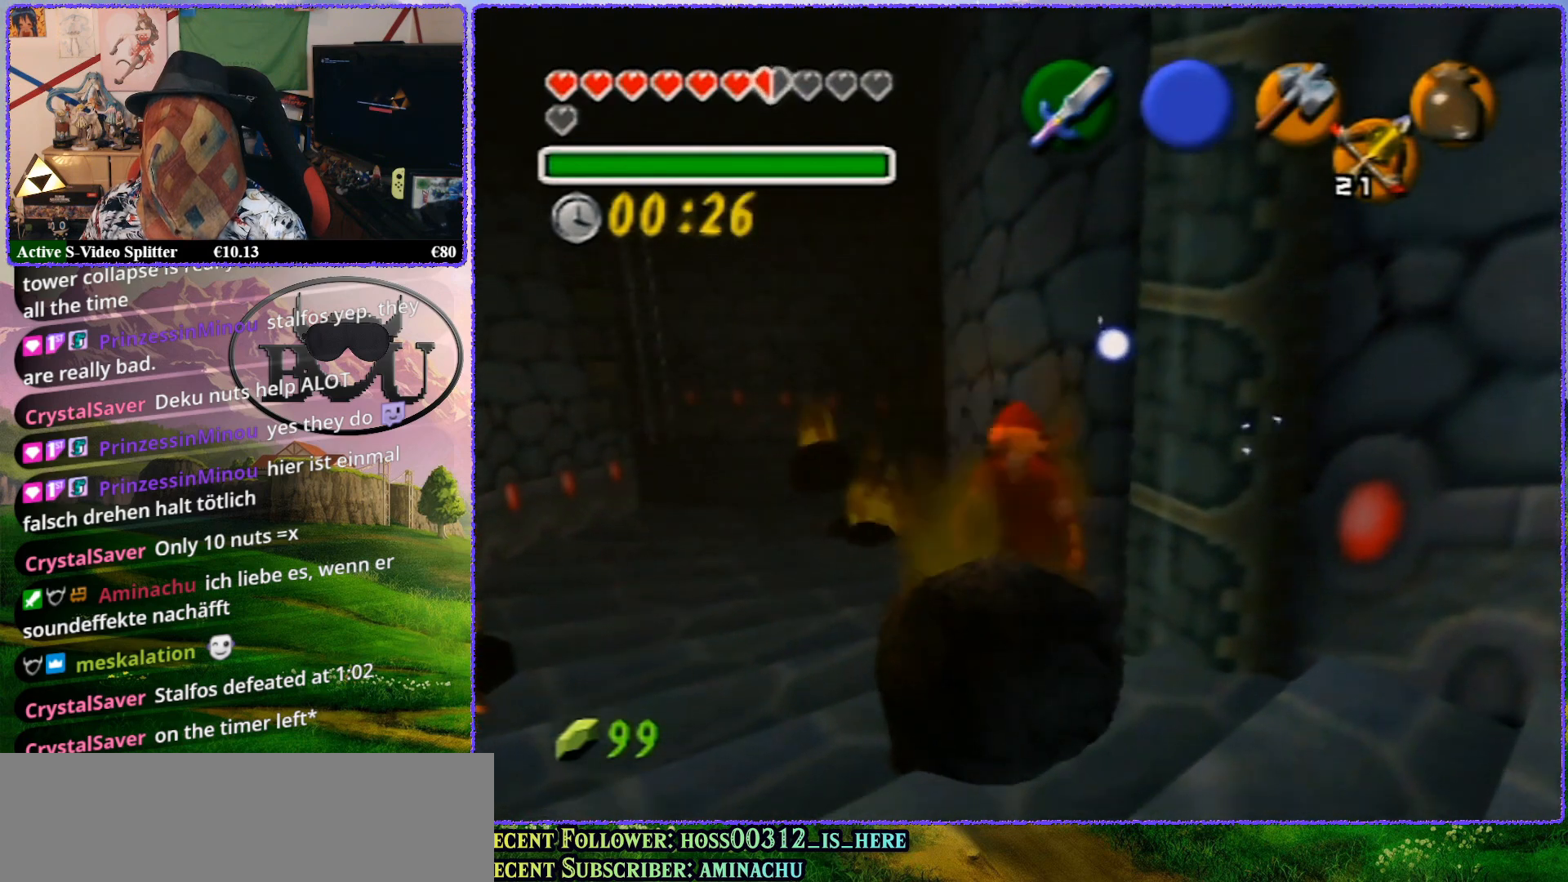
{"buttons": ["Z"], "left_stick": "center", "events": [[400, "left_stick", "center"], [433, "Z", "down"]]}
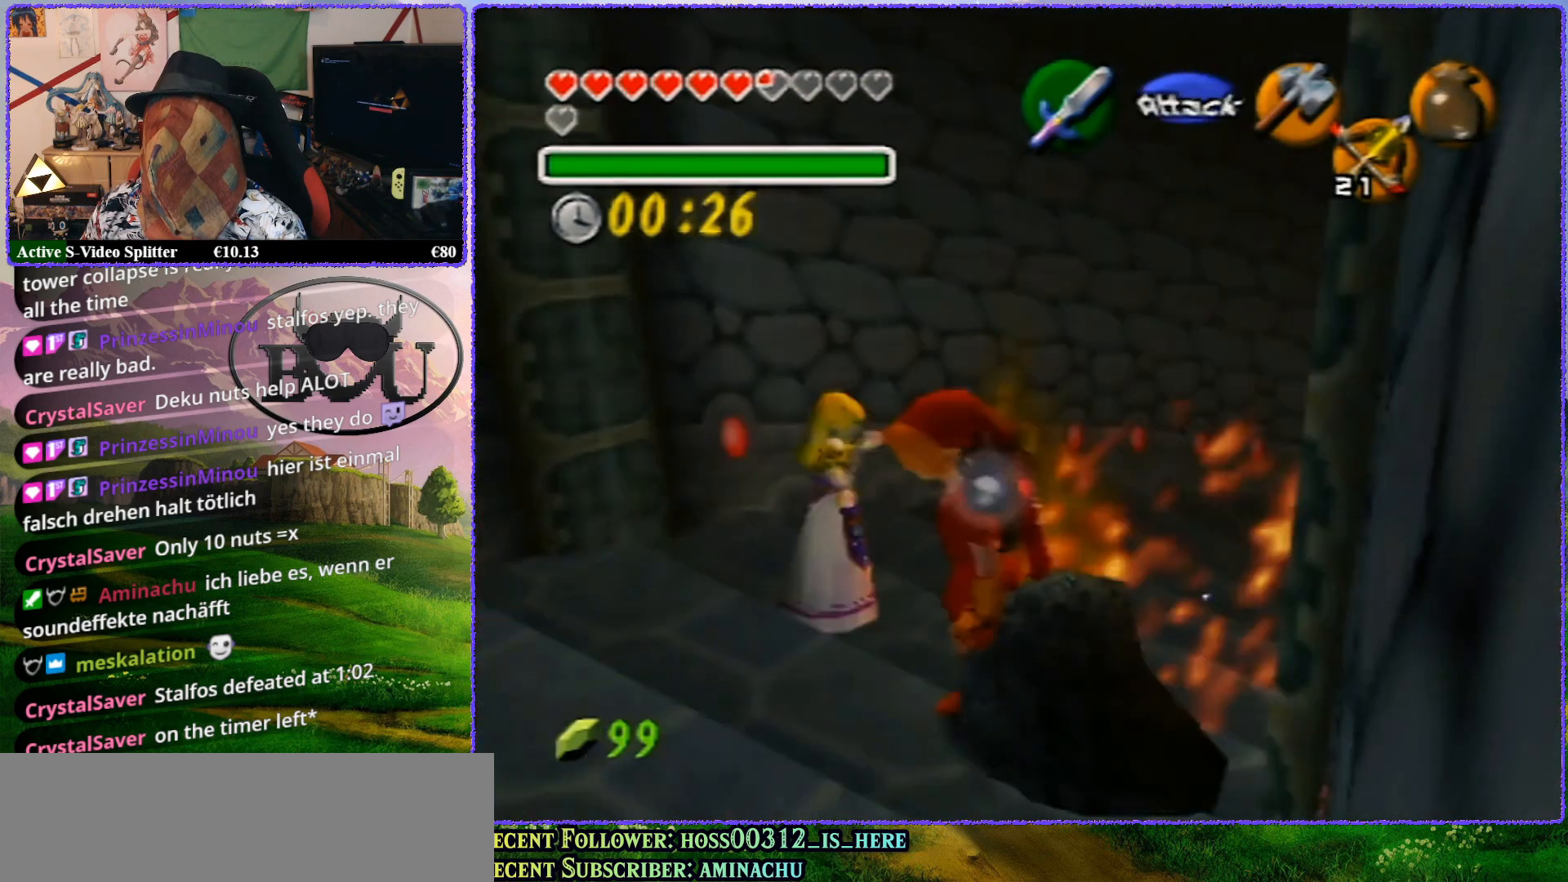
{"buttons": [], "left_stick": "center", "events": [[467, "Z", "up"]]}
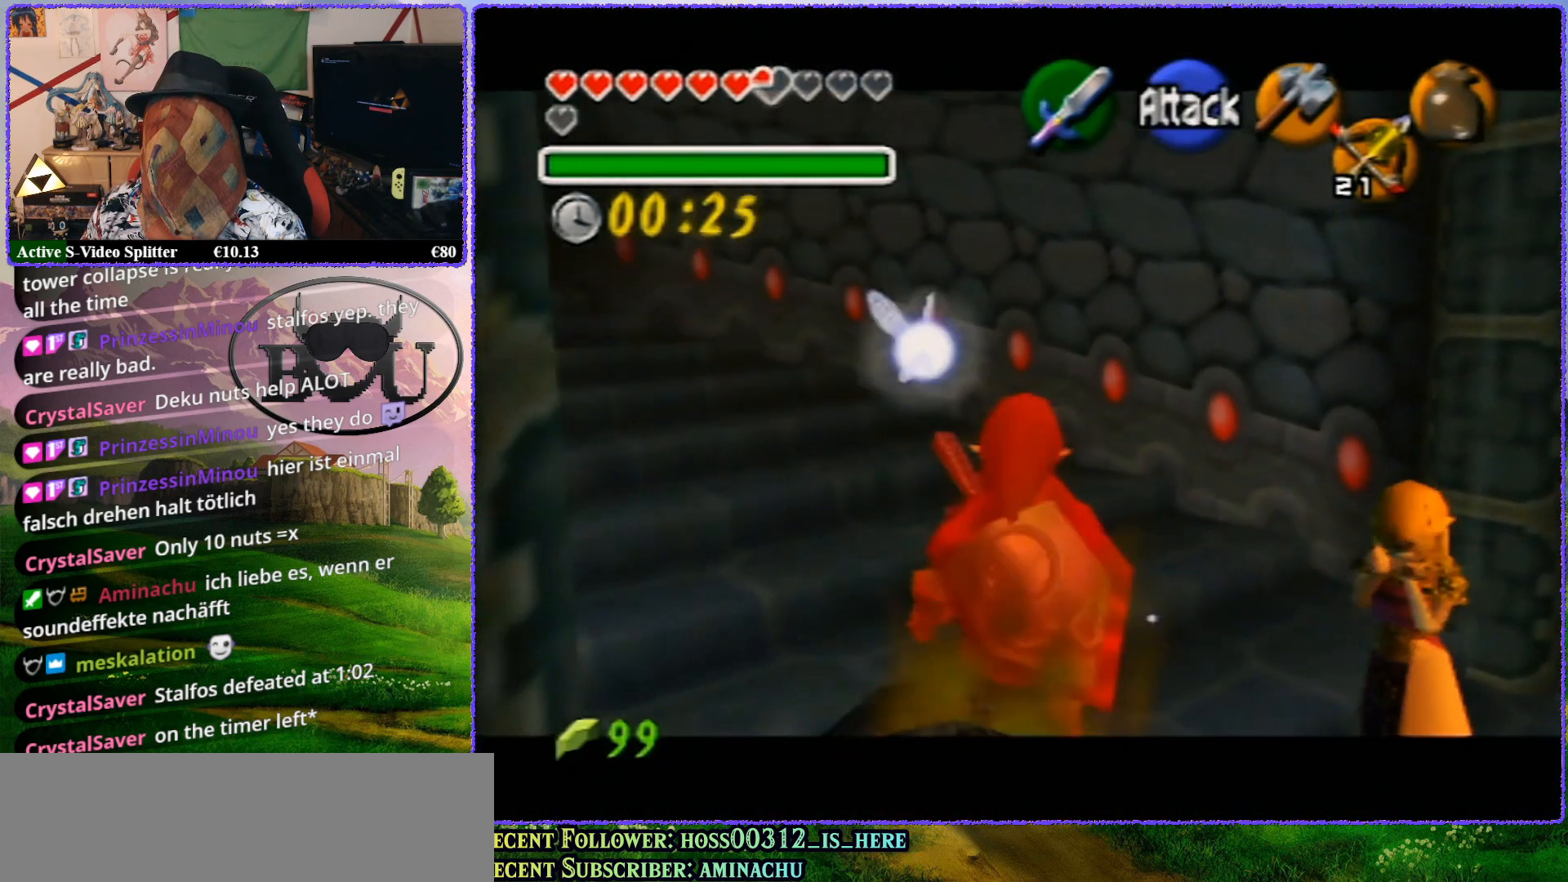
{"buttons": [], "left_stick": "down", "events": [[150, "left_stick", "right"], [233, "left_stick", "down"]]}
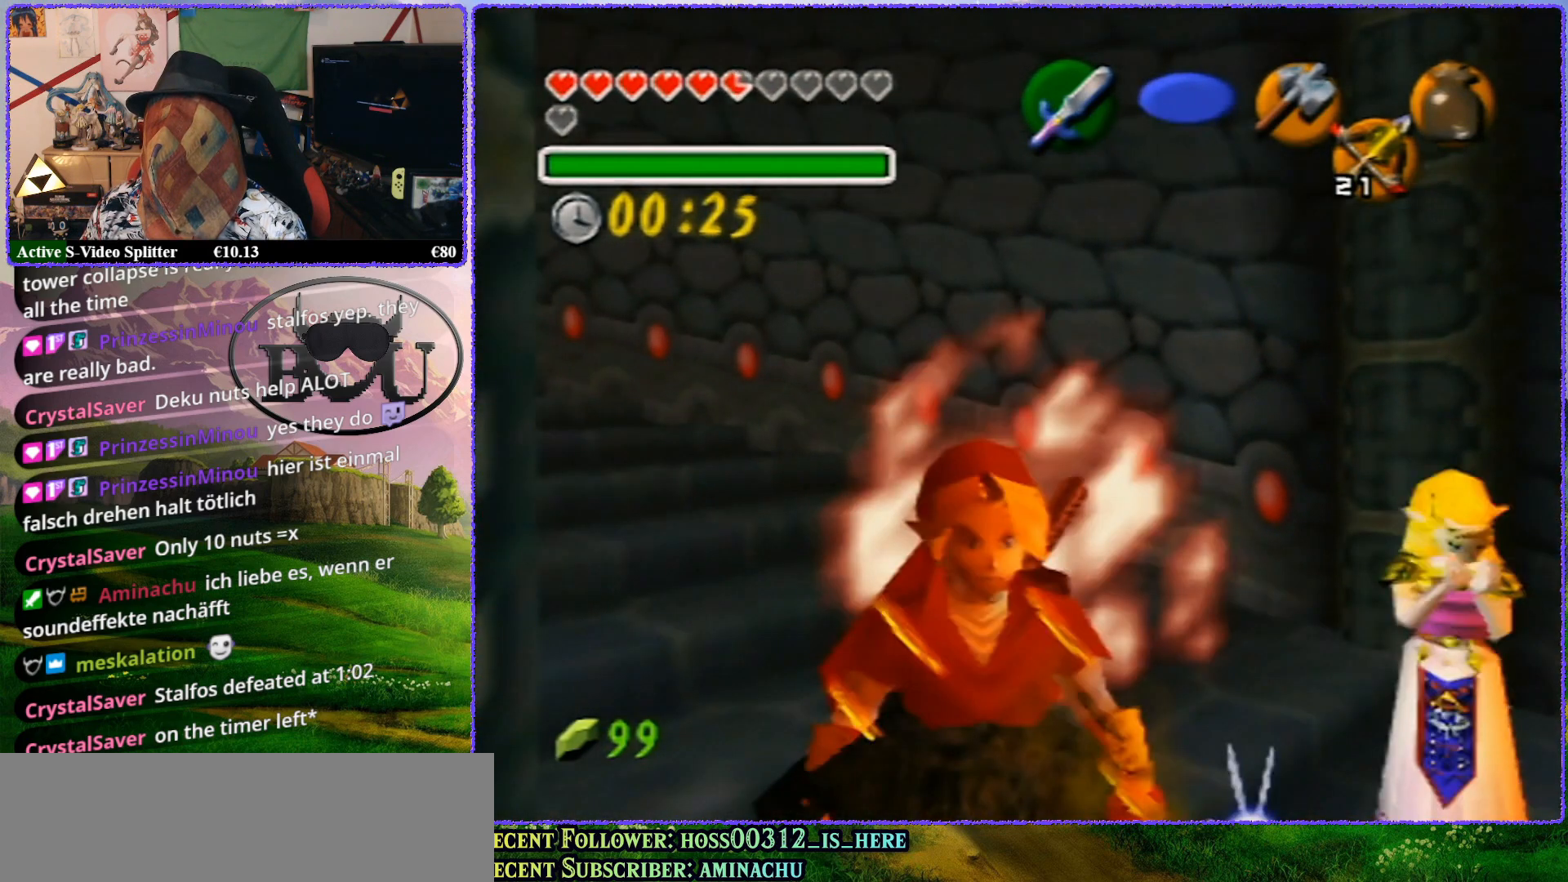
{"buttons": [], "left_stick": "center", "events": [[33, "left_stick", "center"], [100, "Z", "down"], [500, "Z", "up"]]}
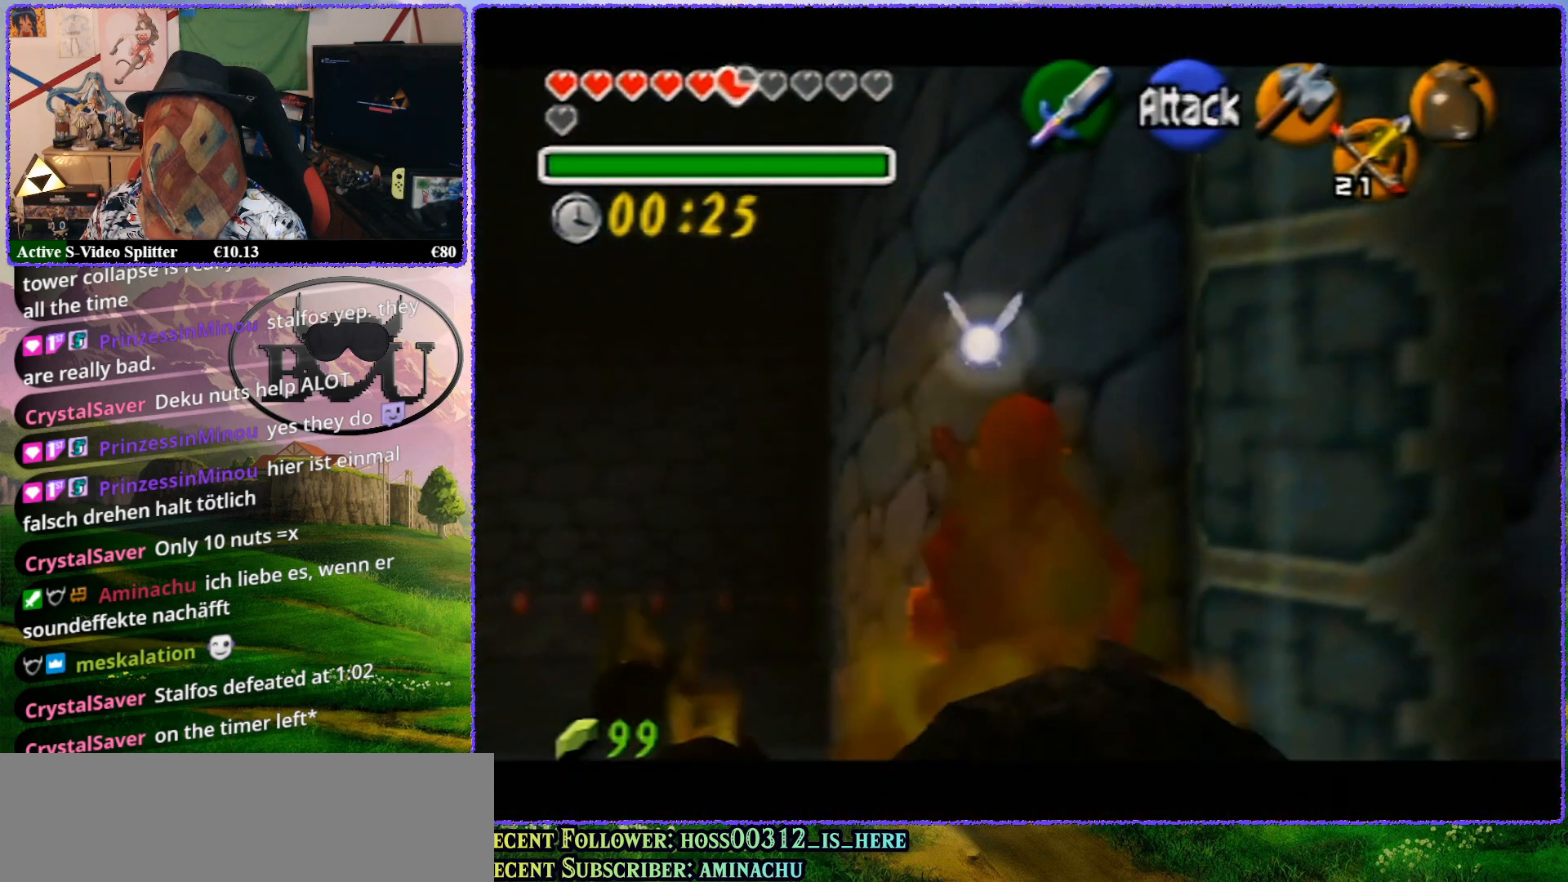
{"buttons": [], "left_stick": "right", "events": [[100, "left_stick", "down-right"], [217, "left_stick", "right"]]}
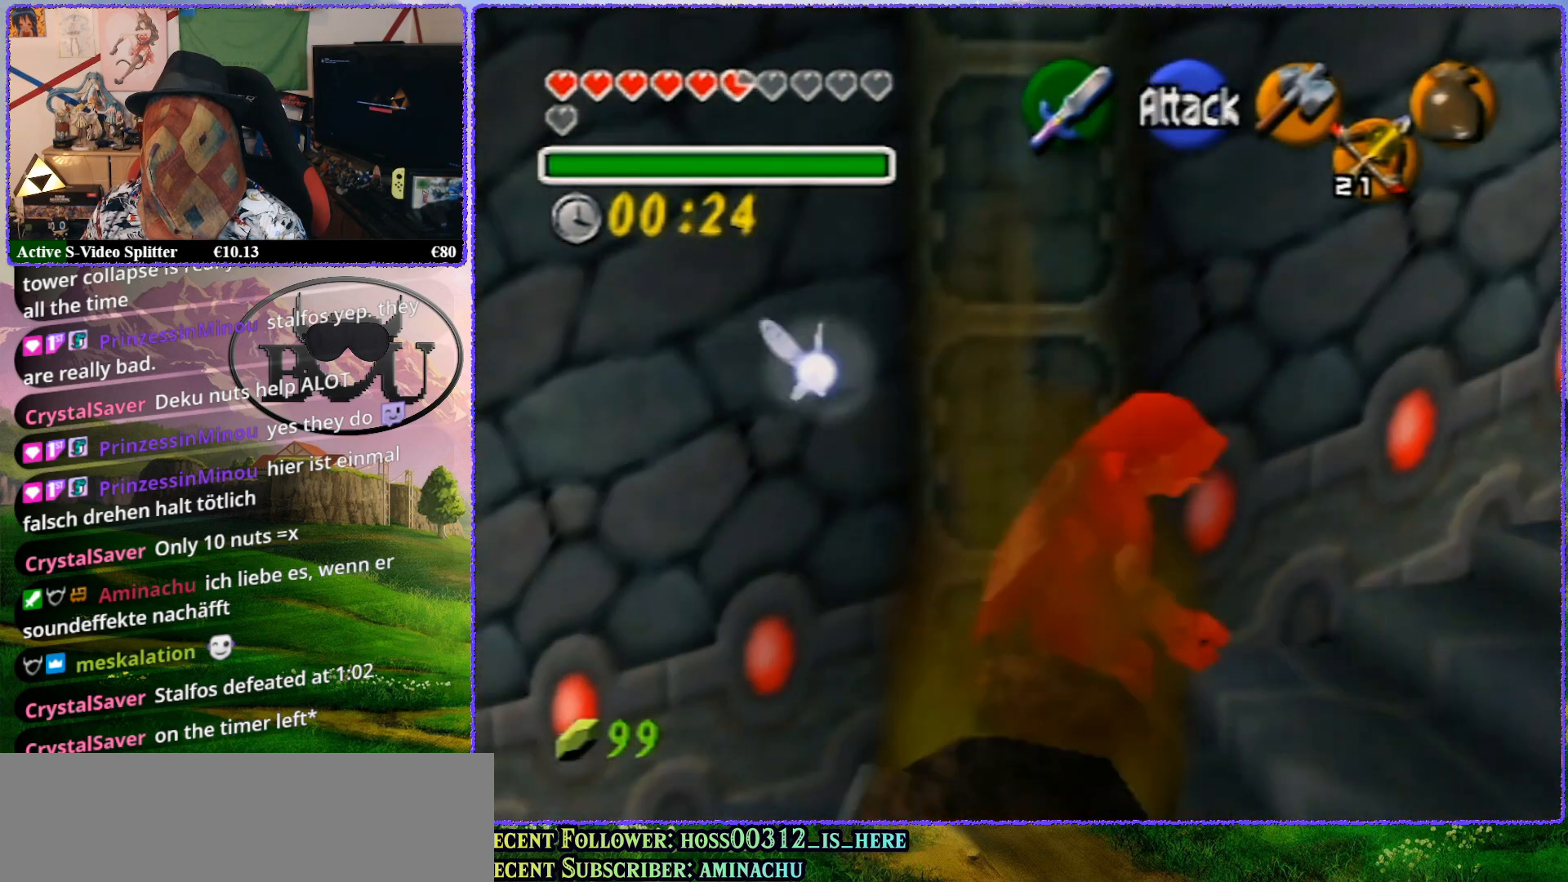
{"buttons": ["Z"], "left_stick": "center", "events": [[200, "left_stick", "up"], [333, "left_stick", "center"], [450, "Z", "down"]]}
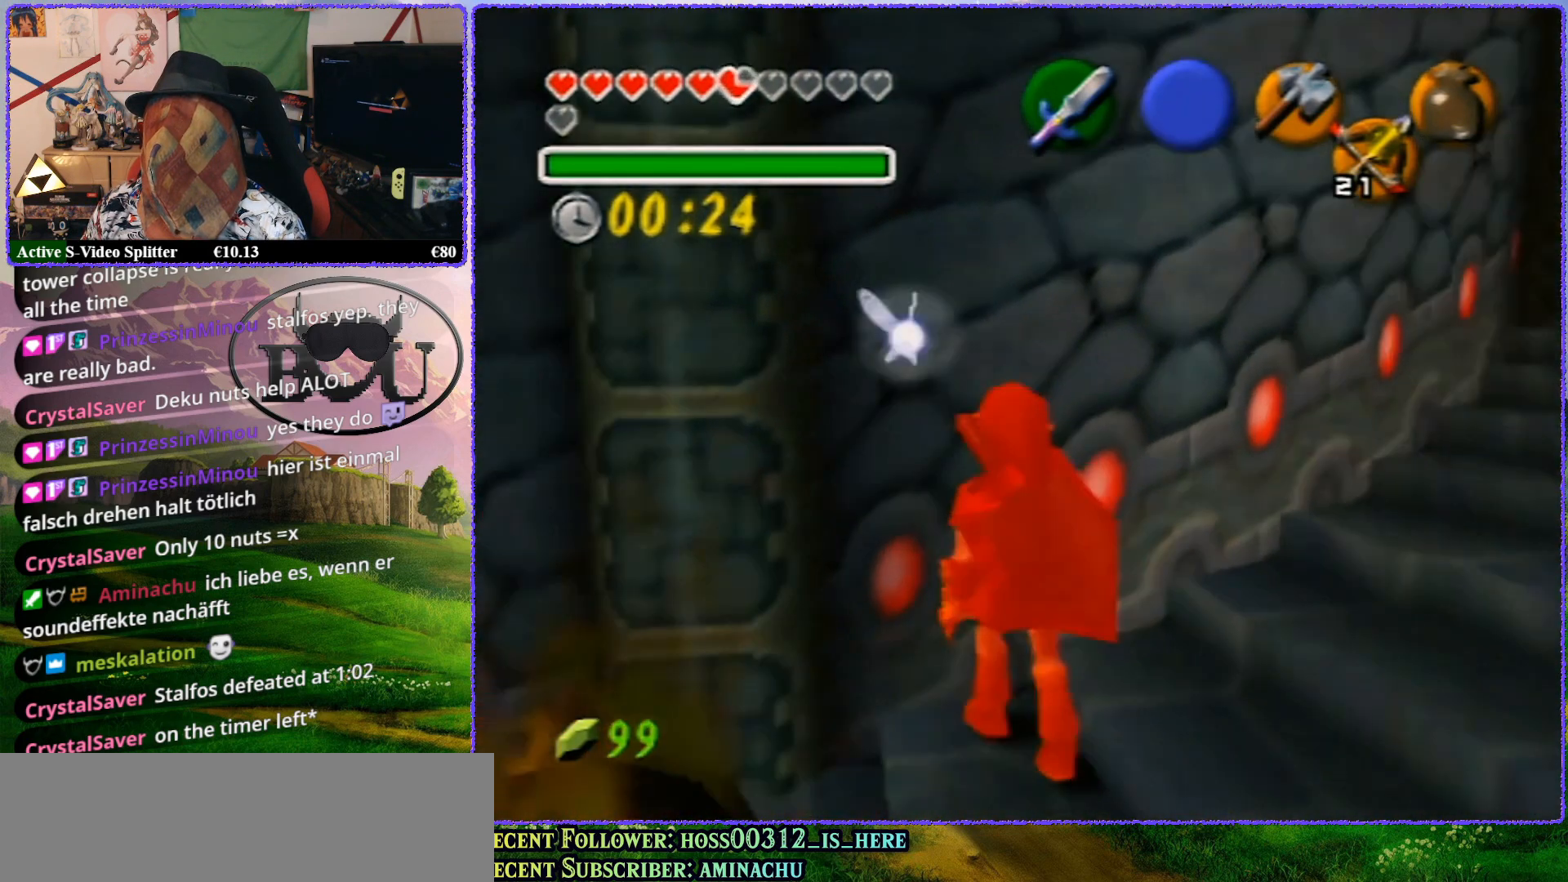
{"buttons": [], "left_stick": "up", "events": [[50, "Z", "up"], [283, "left_stick", "up"]]}
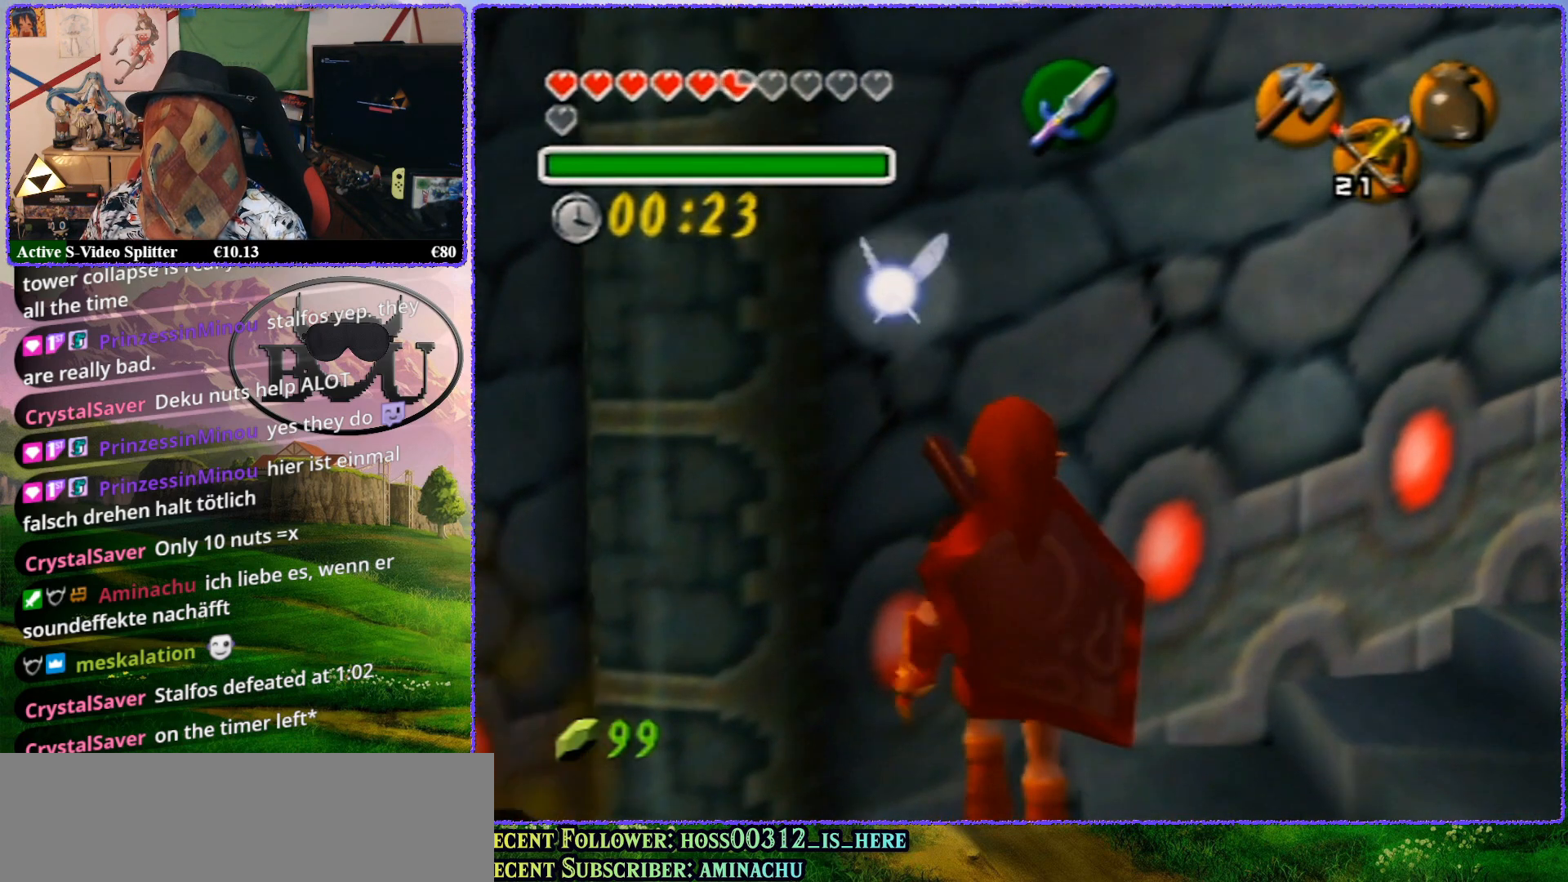
{"buttons": [], "left_stick": "center", "events": [[117, "left_stick", "center"]]}
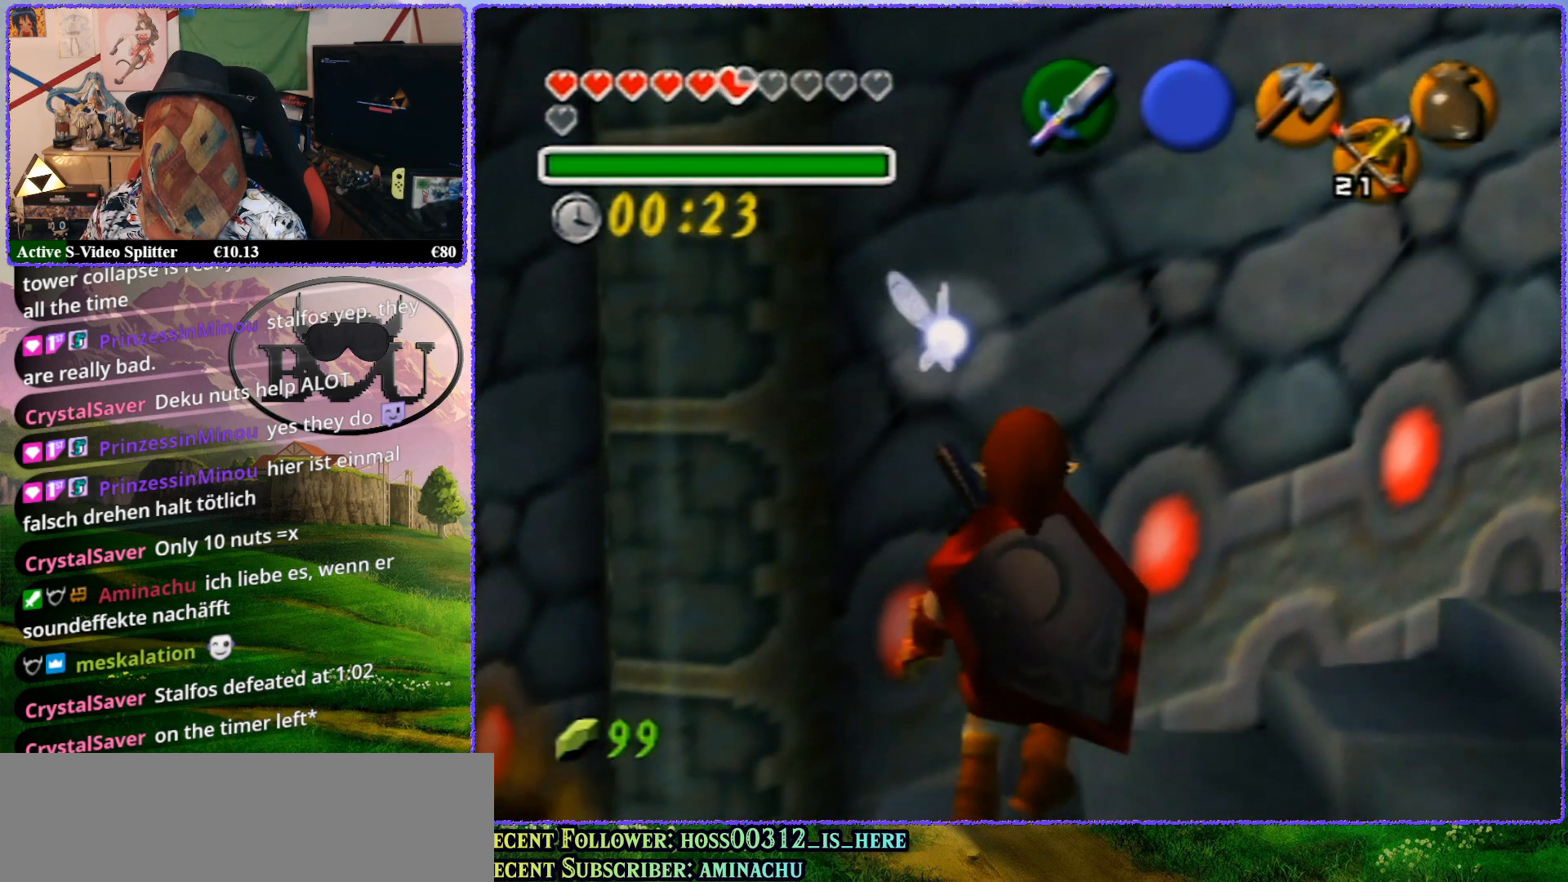
{"buttons": ["Z"], "left_stick": "center", "events": [[33, "left_stick", "down-left"], [183, "Z", "down"], [183, "left_stick", "center"]]}
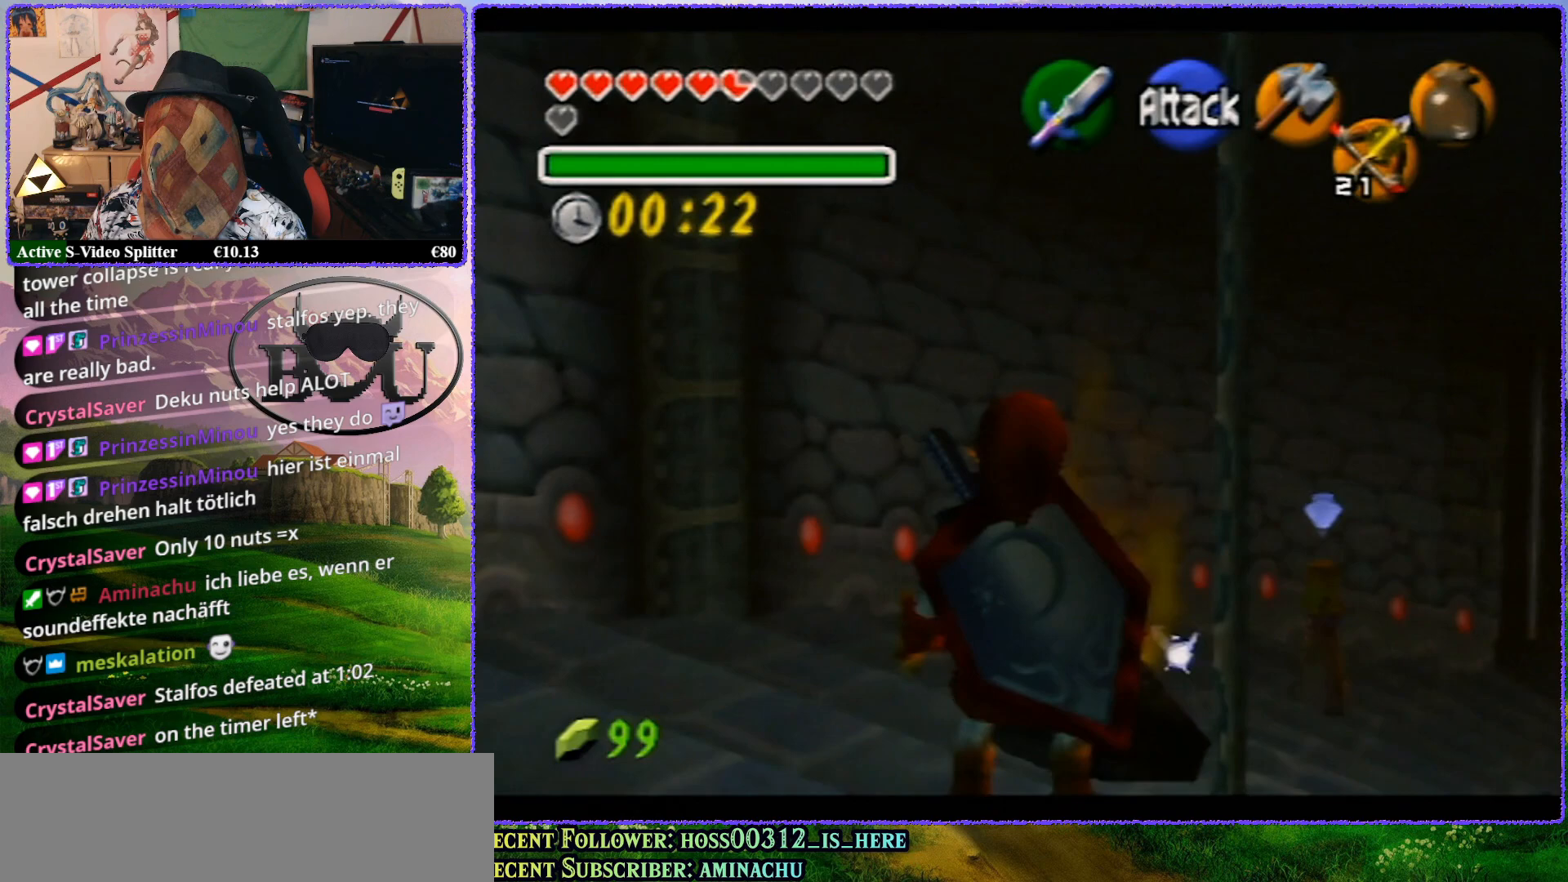
{"buttons": ["Z"], "left_stick": "right", "events": [[150, "Z", "up"], [467, "Z", "down"], [467, "left_stick", "right"]]}
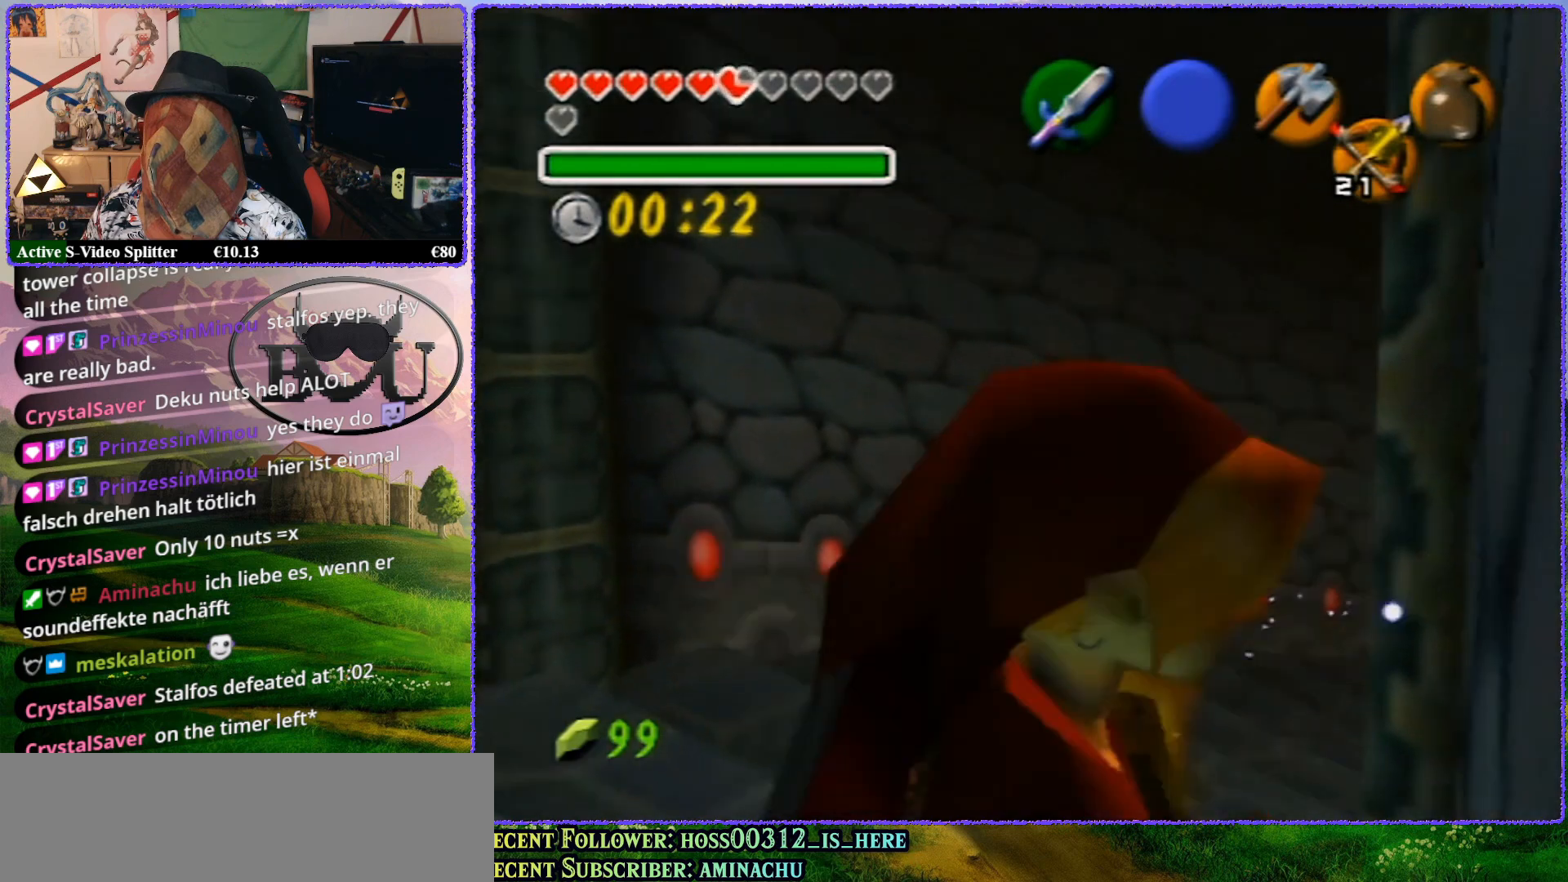
{"buttons": ["Z"], "left_stick": "up-right", "events": [[133, "left_stick", "center"], [500, "left_stick", "up-right"]]}
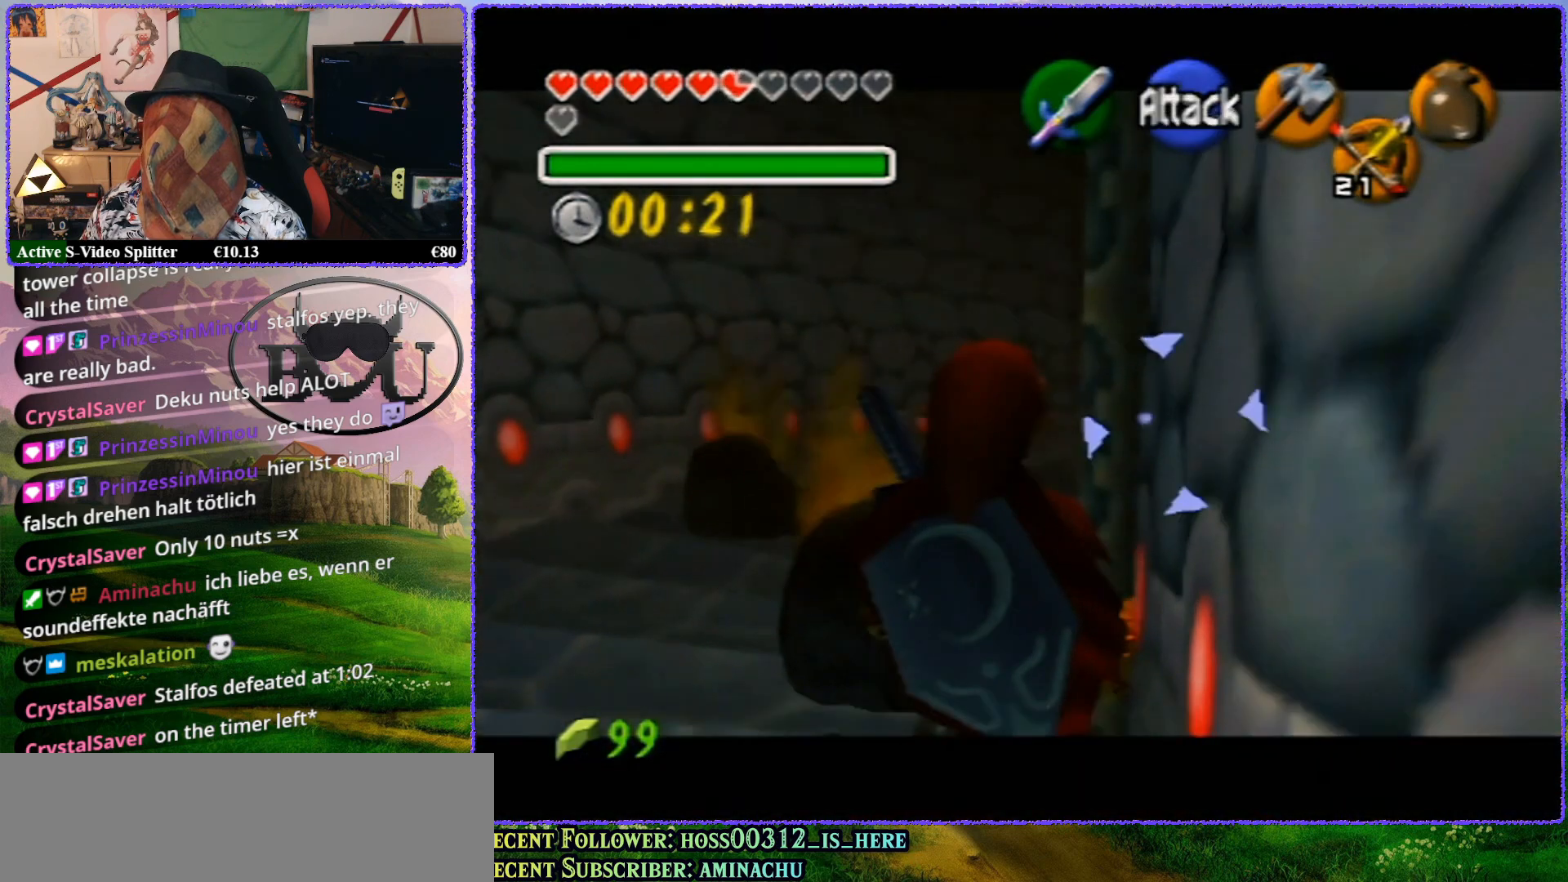
{"buttons": ["Z"], "left_stick": "up-right", "events": []}
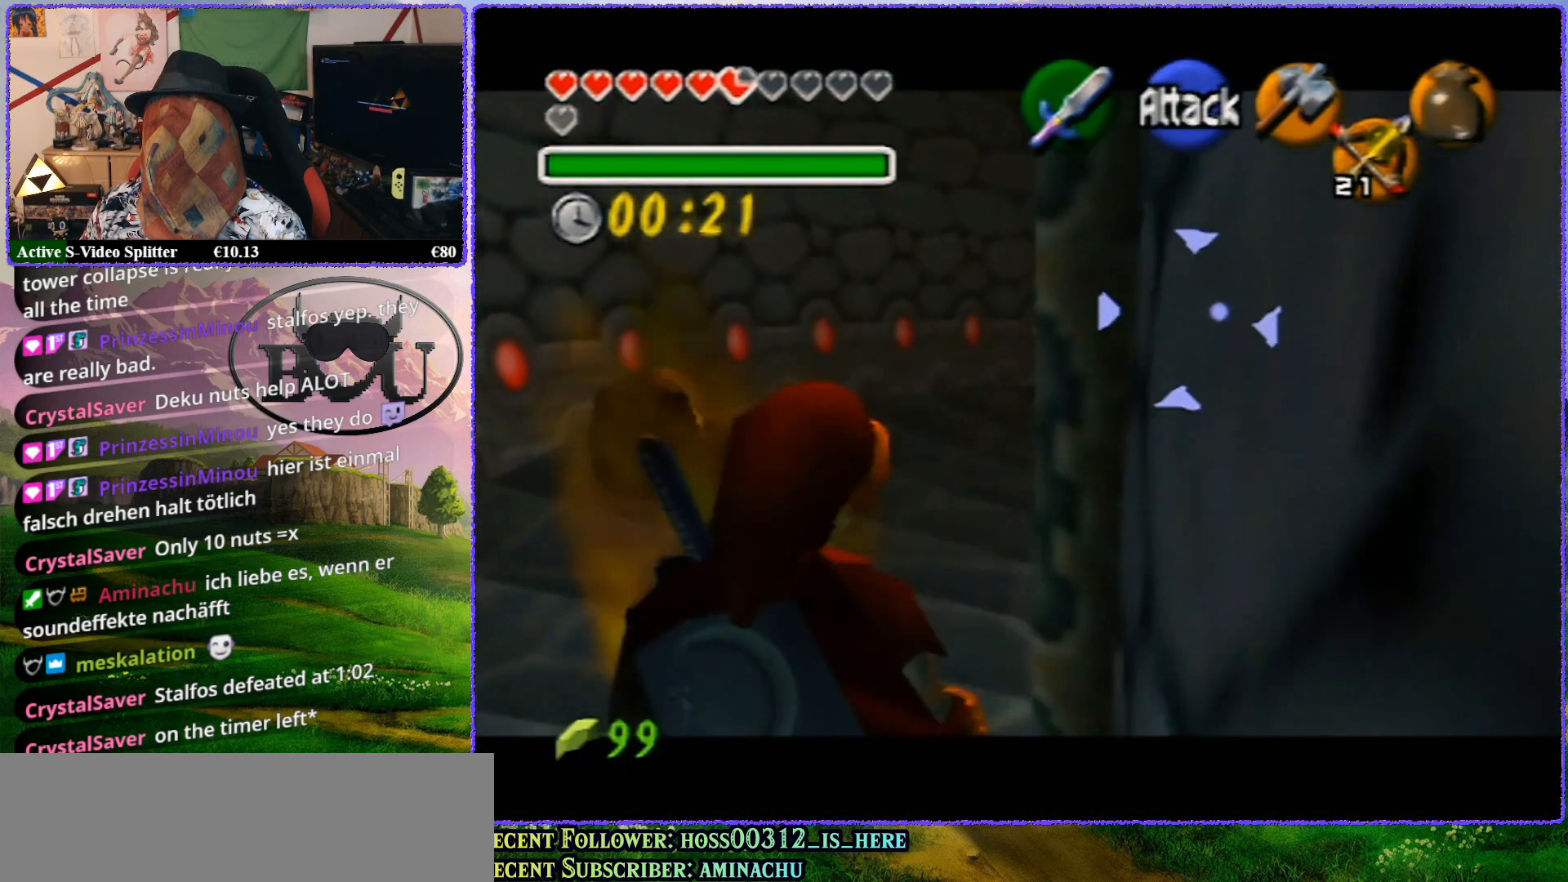
{"buttons": ["Z"], "left_stick": "center", "events": [[450, "left_stick", "center"]]}
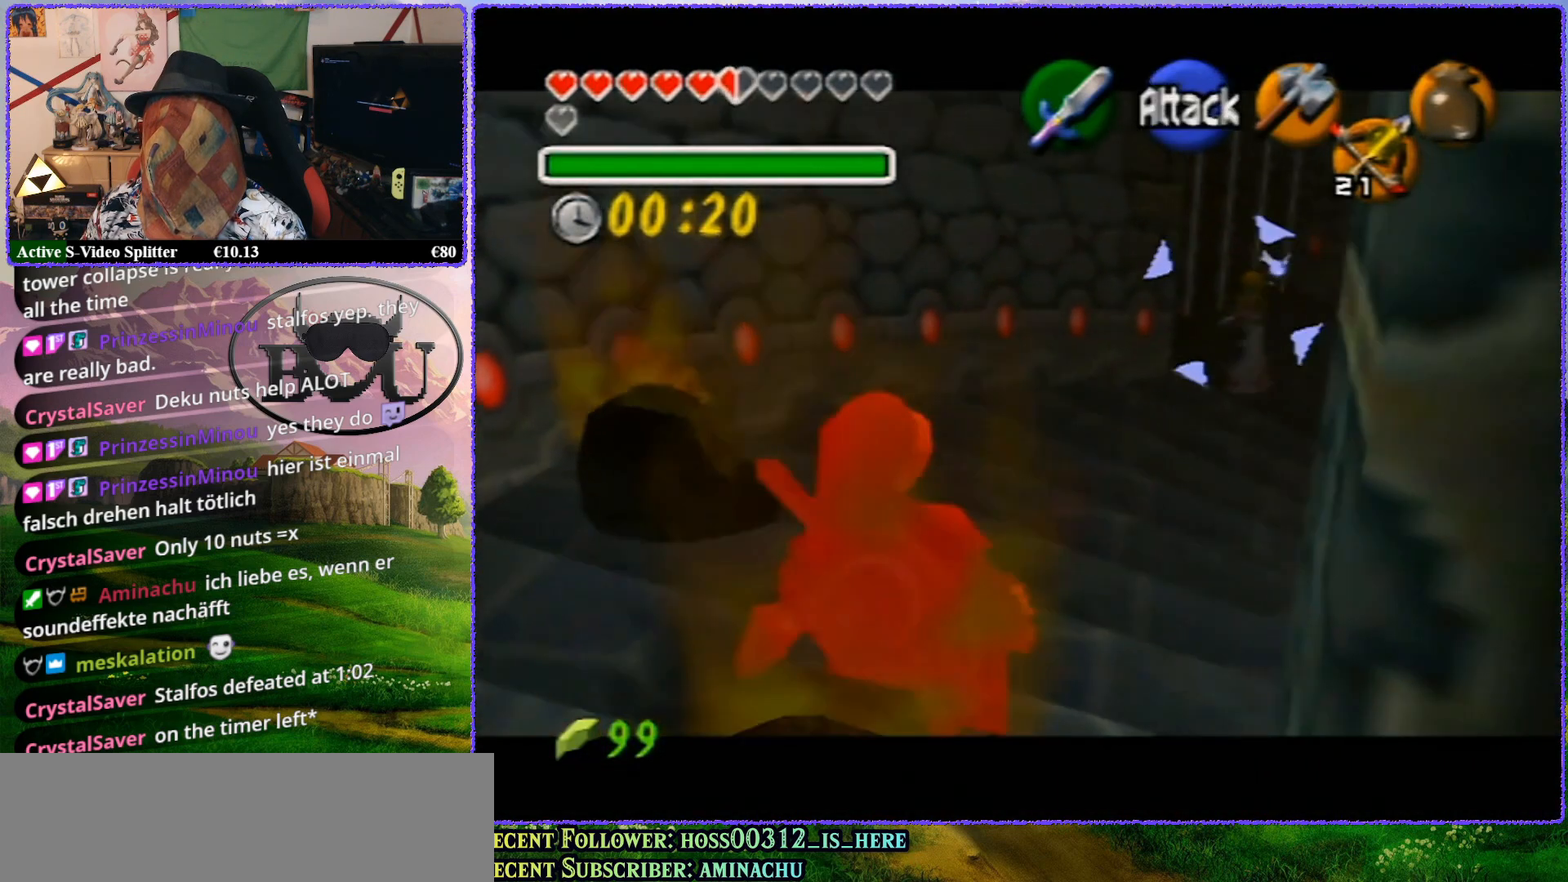
{"buttons": ["Z"], "left_stick": "right", "events": [[183, "left_stick", "right"]]}
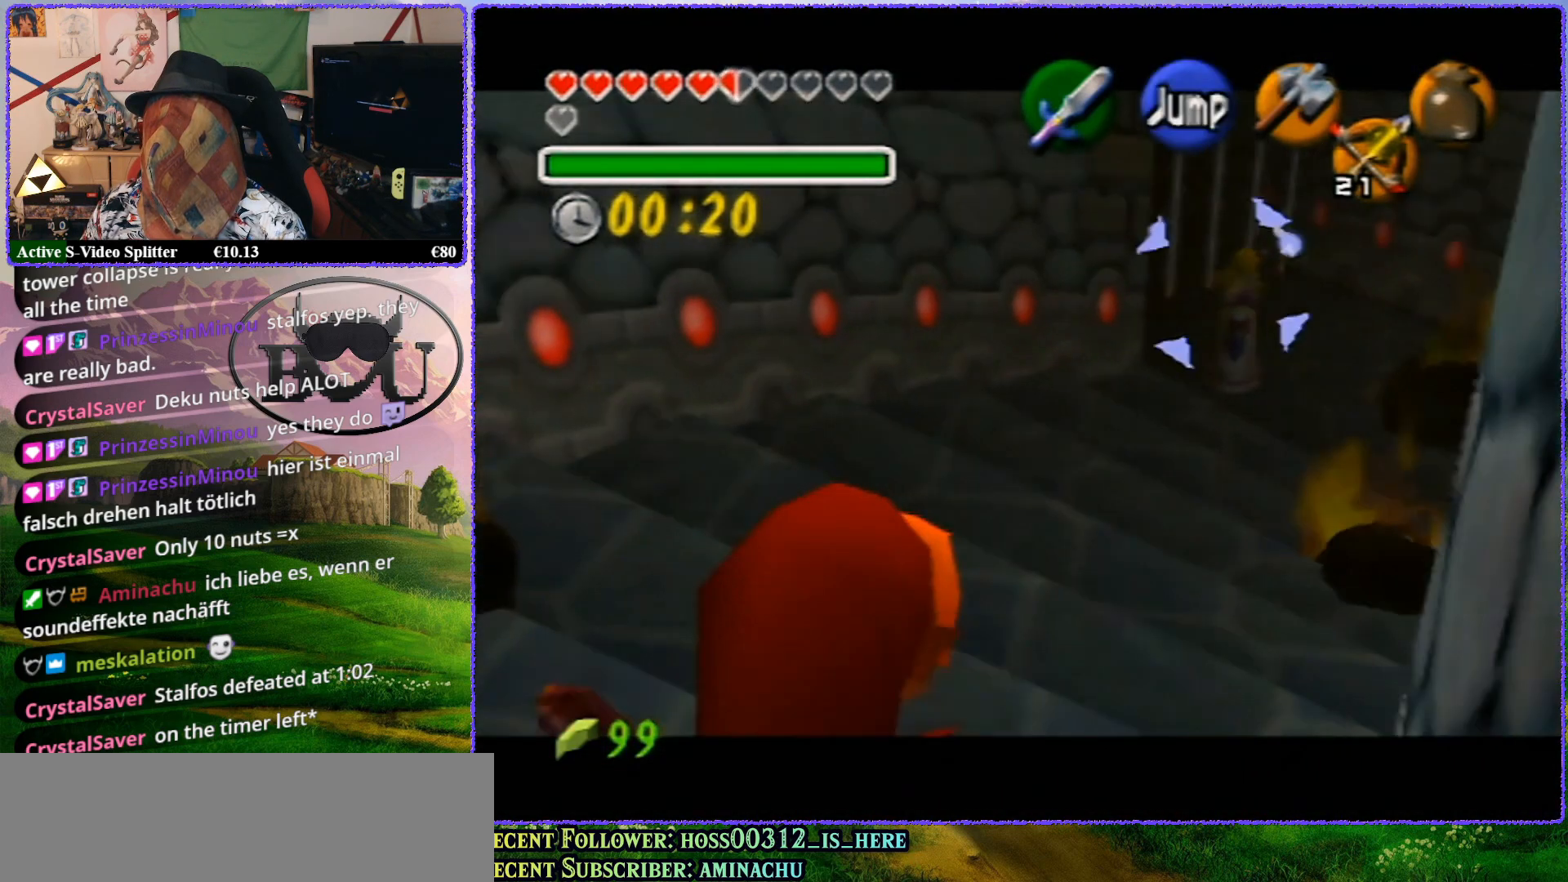
{"buttons": ["Z"], "left_stick": "up", "events": [[200, "left_stick", "up-right"], [483, "left_stick", "up"]]}
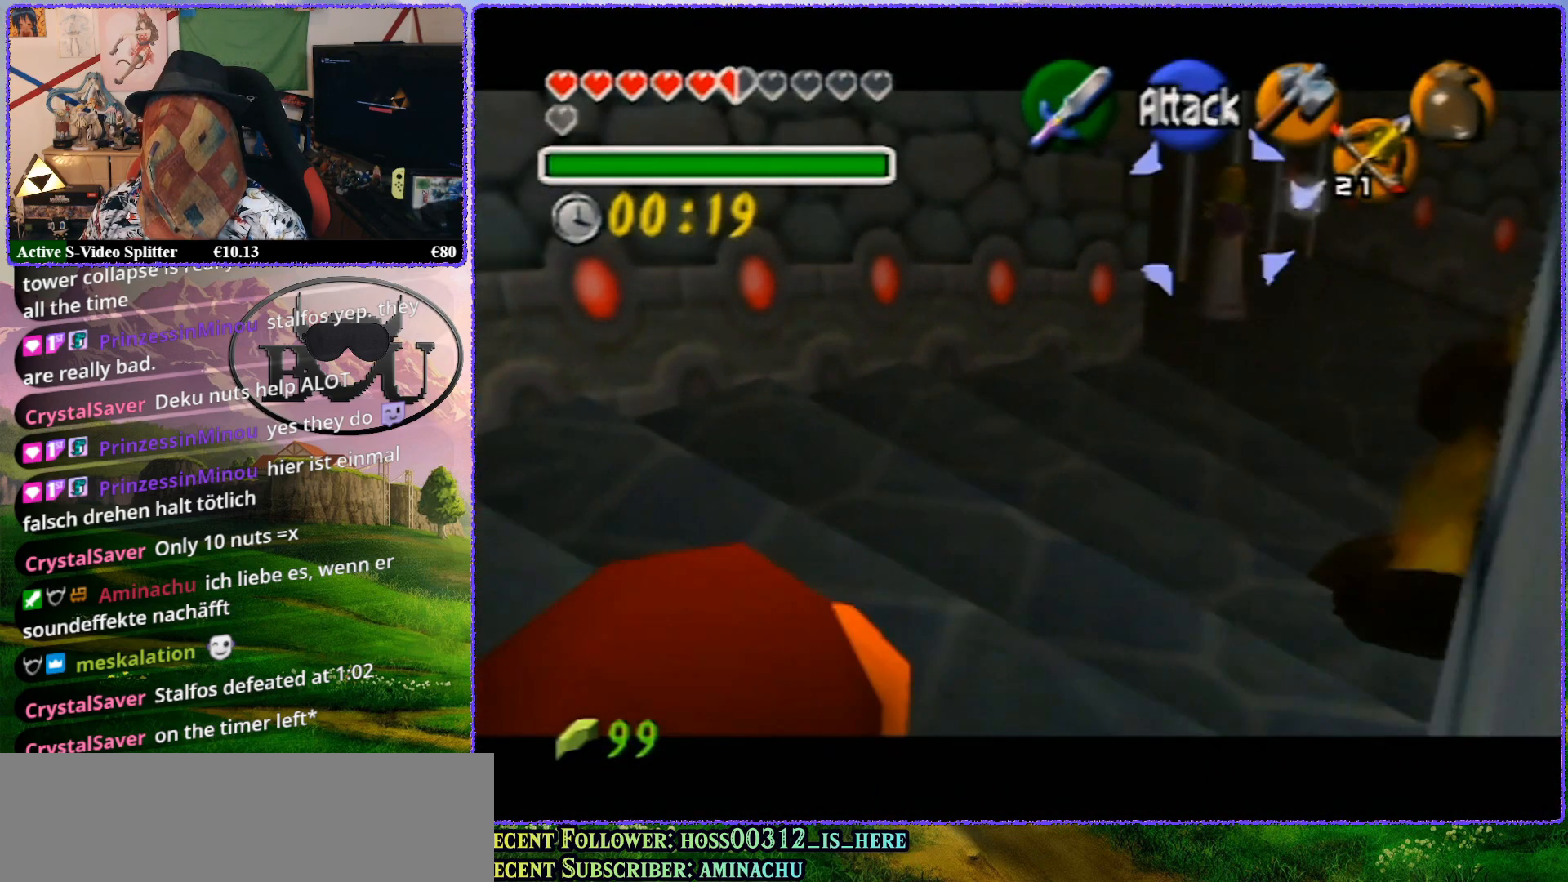
{"buttons": ["Z"], "left_stick": "up", "events": []}
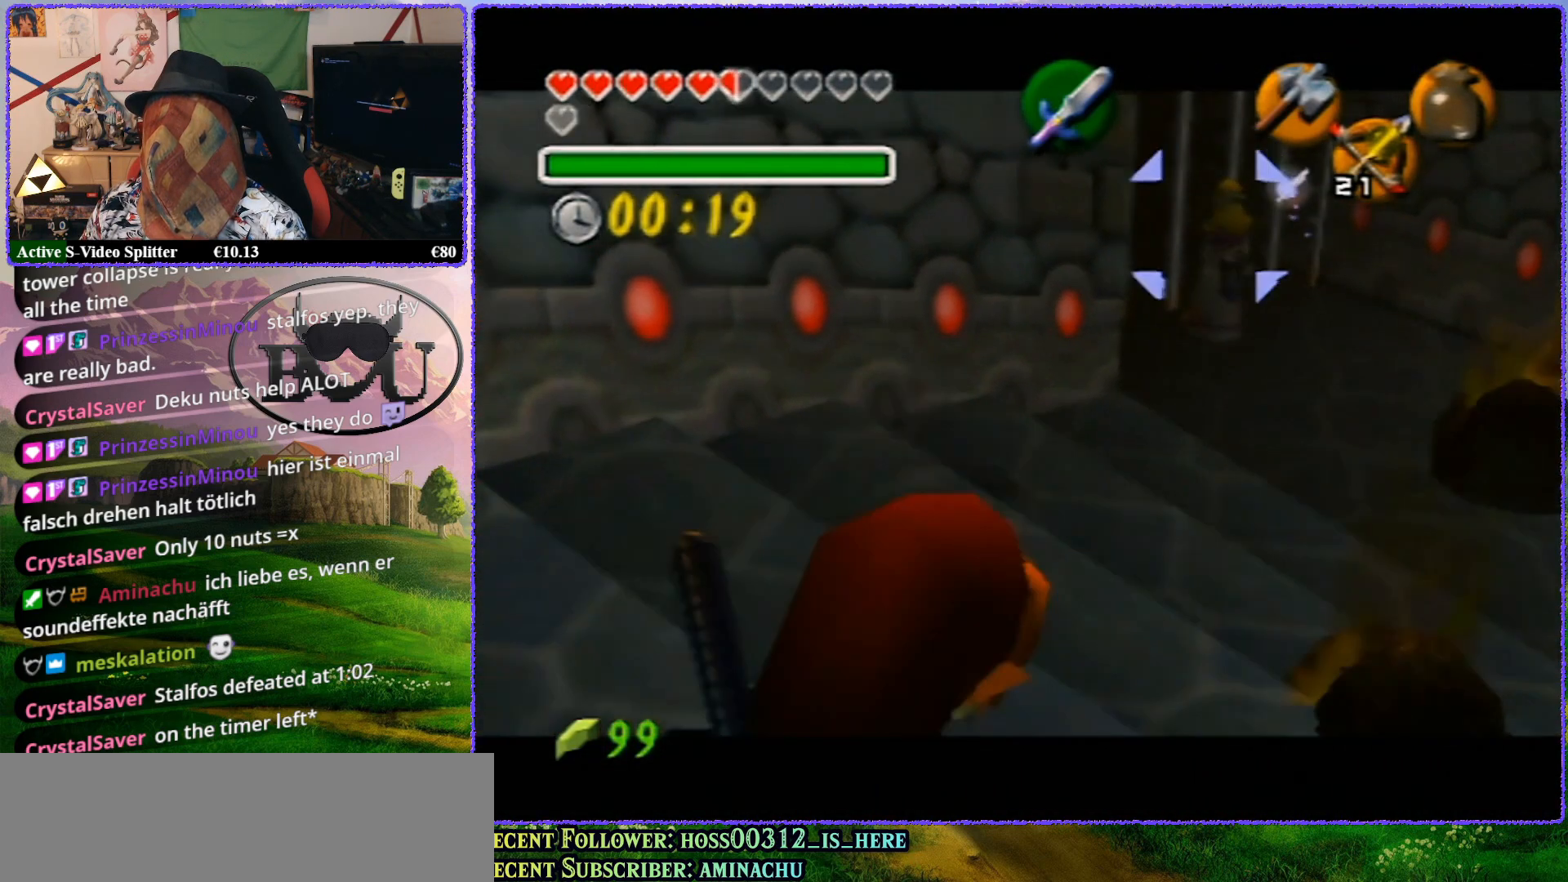
{"buttons": ["Z"], "left_stick": "up-right", "events": [[200, "left_stick", "up-right"]]}
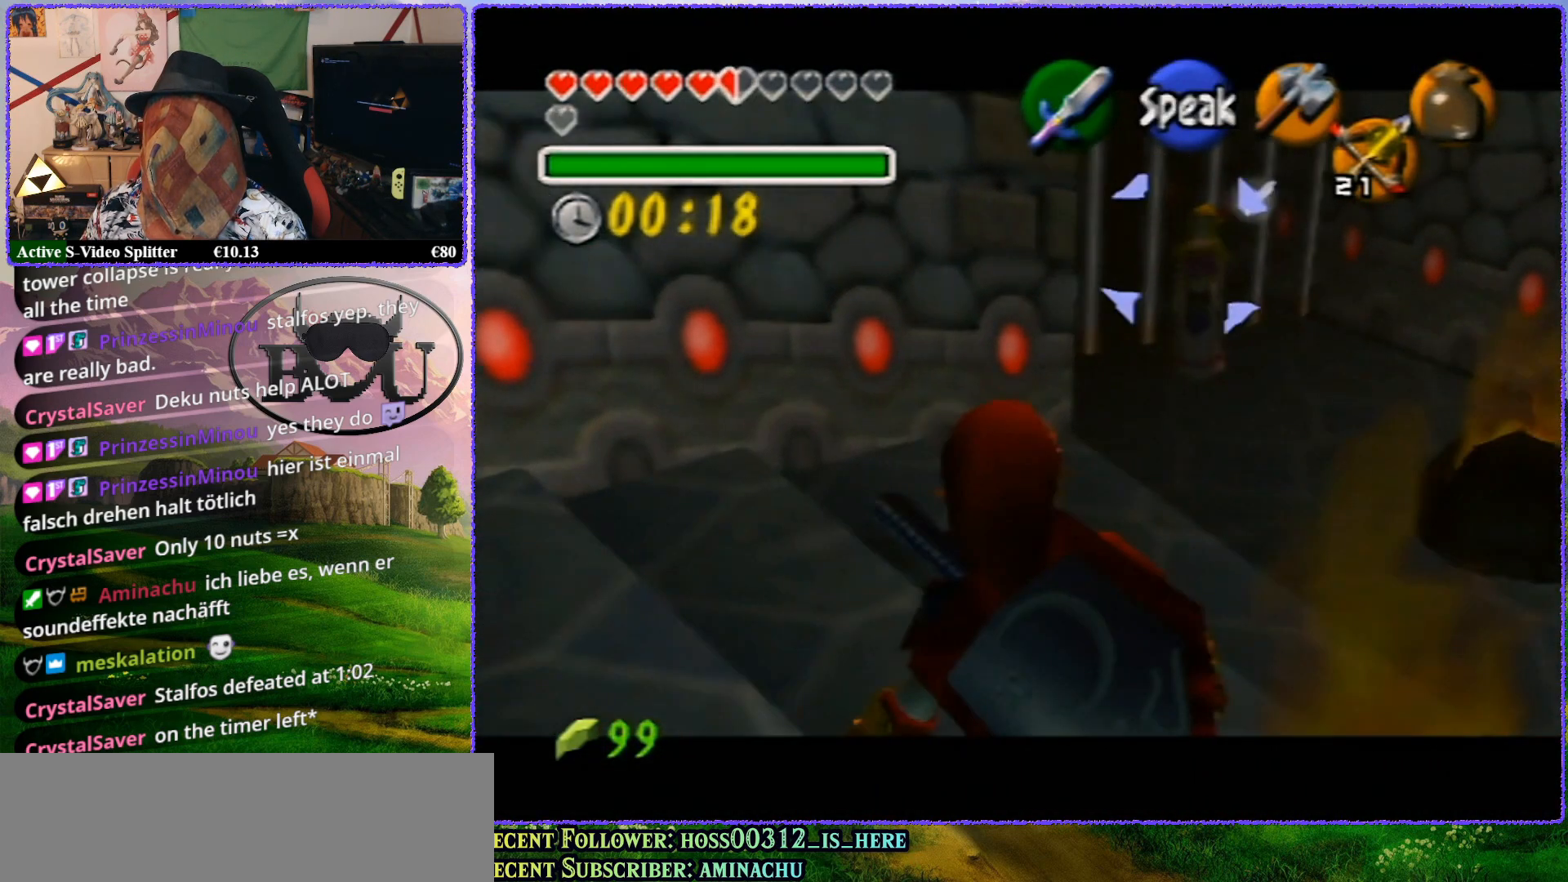
{"buttons": ["Z"], "left_stick": "up-right", "events": []}
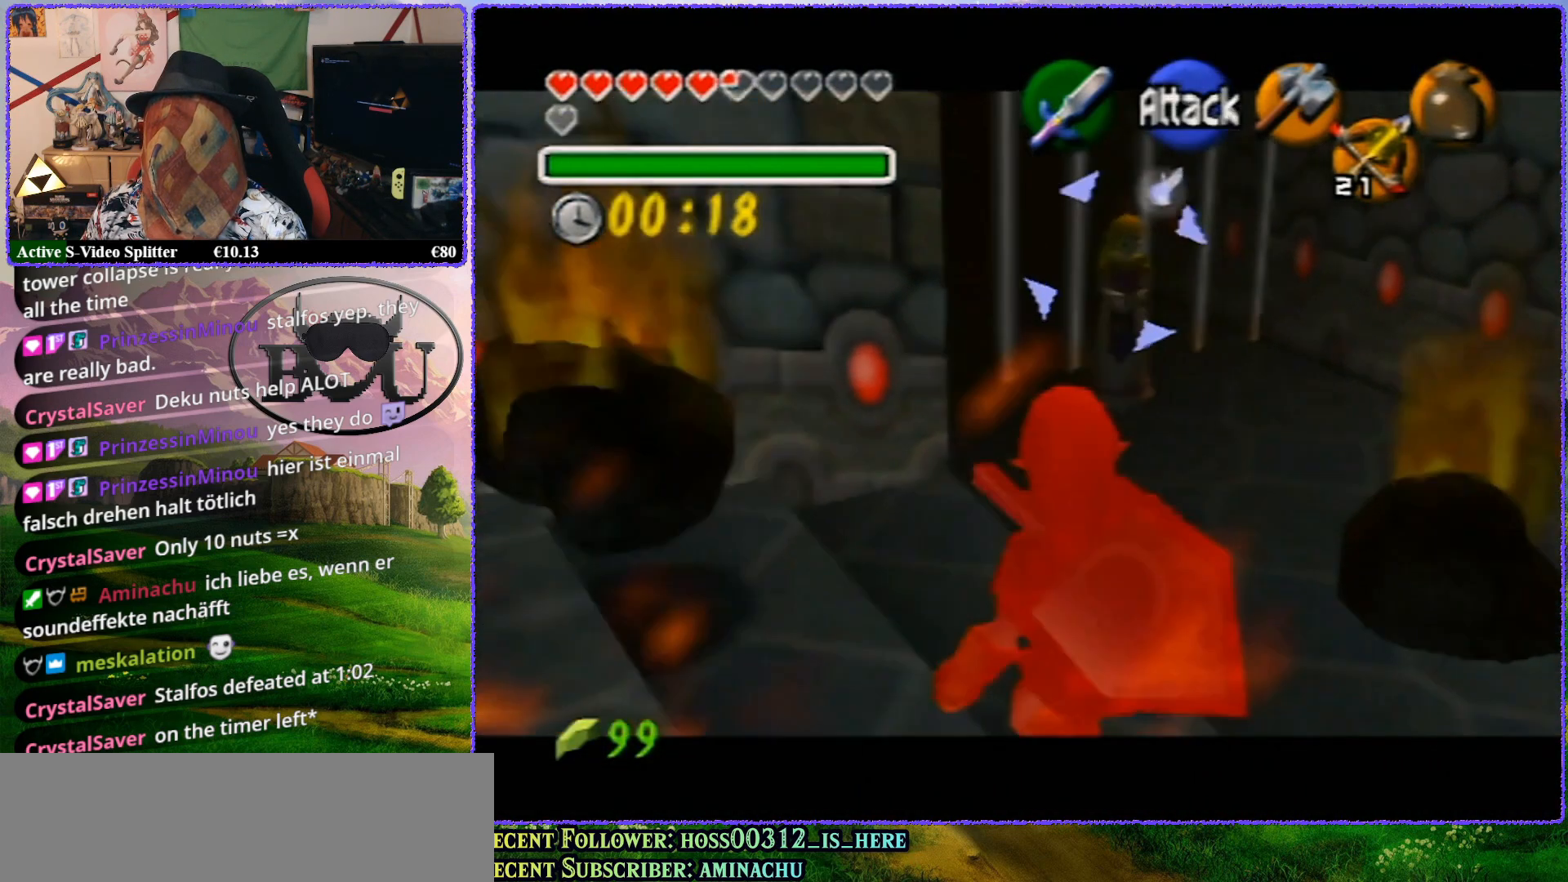
{"buttons": ["Z"], "left_stick": "down-right", "events": [[133, "left_stick", "down-right"]]}
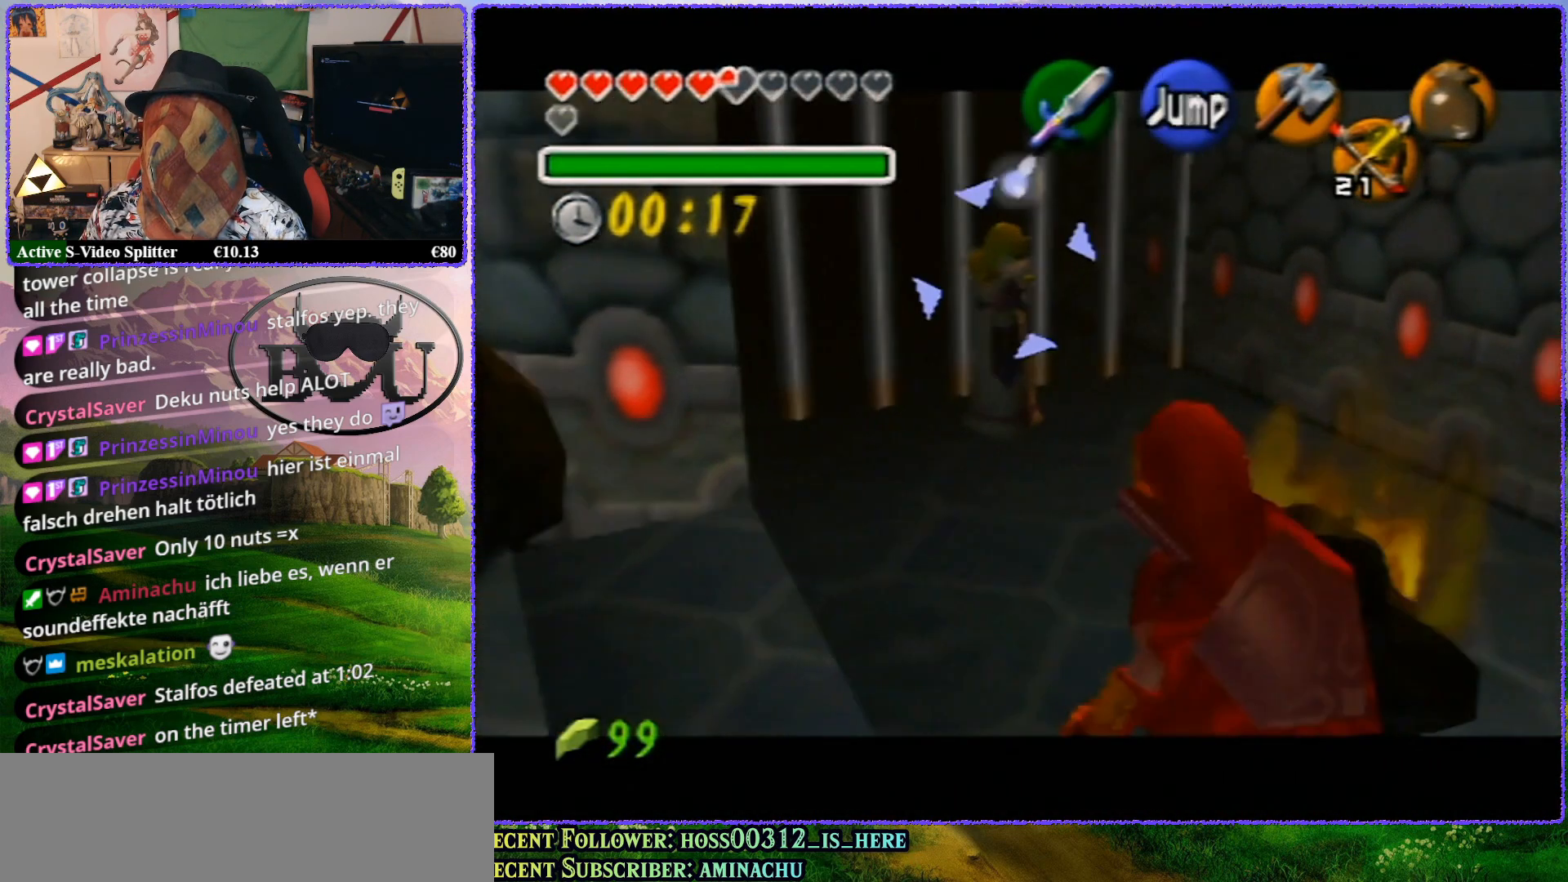
{"buttons": ["Z"], "left_stick": "center", "events": [[150, "left_stick", "down"], [267, "C_RIGHT", "down"], [267, "left_stick", "center"], [300, "C_RIGHT", "up"]]}
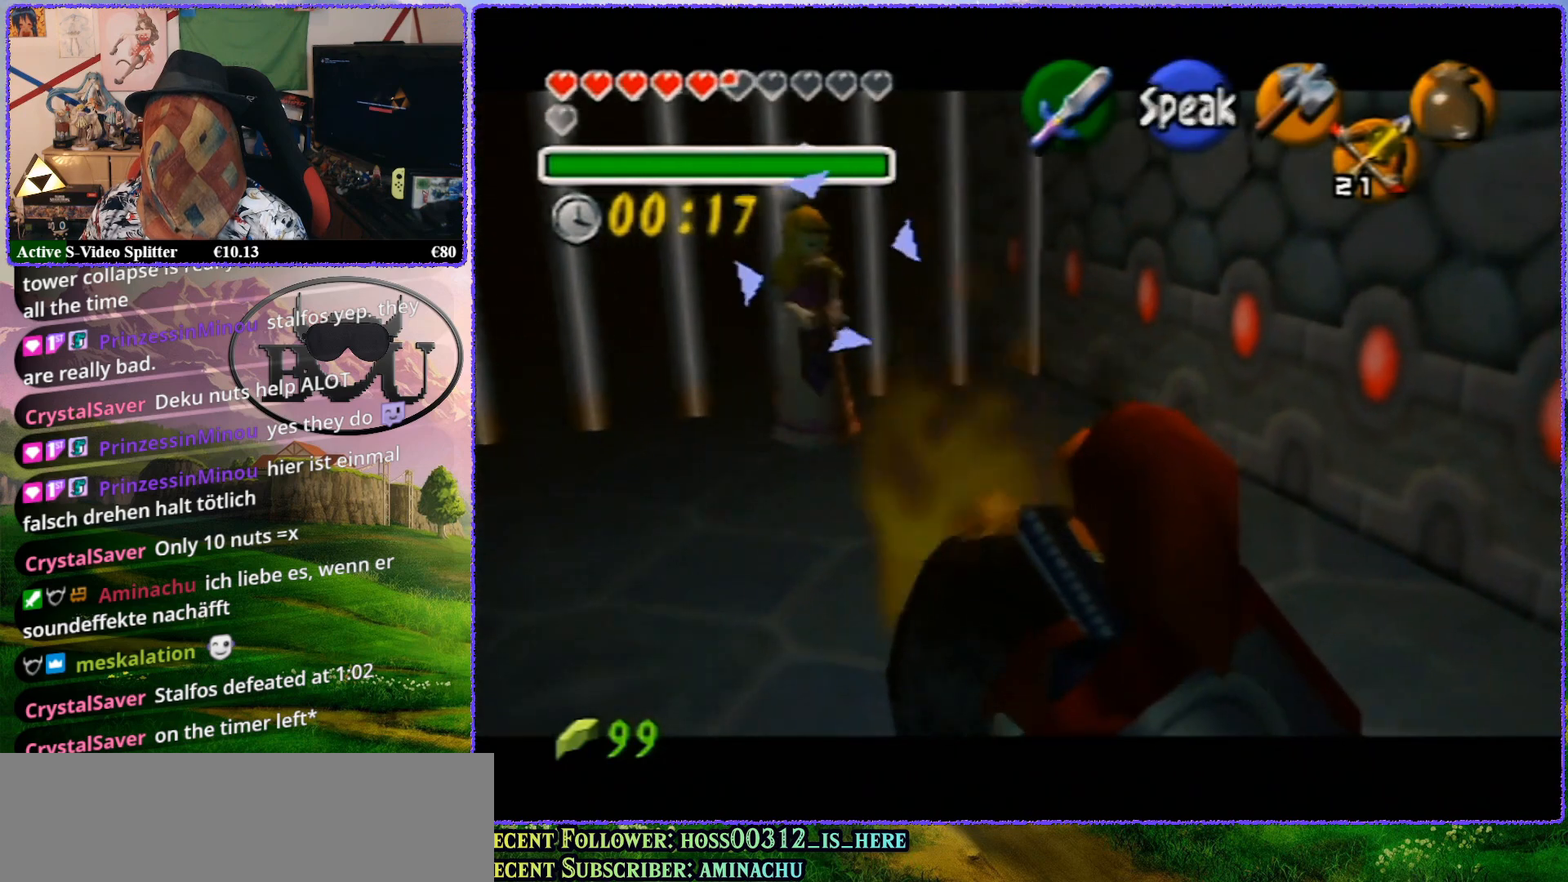
{"buttons": ["Z"], "left_stick": "up-right", "events": [[250, "left_stick", "up"], [350, "left_stick", "up-right"]]}
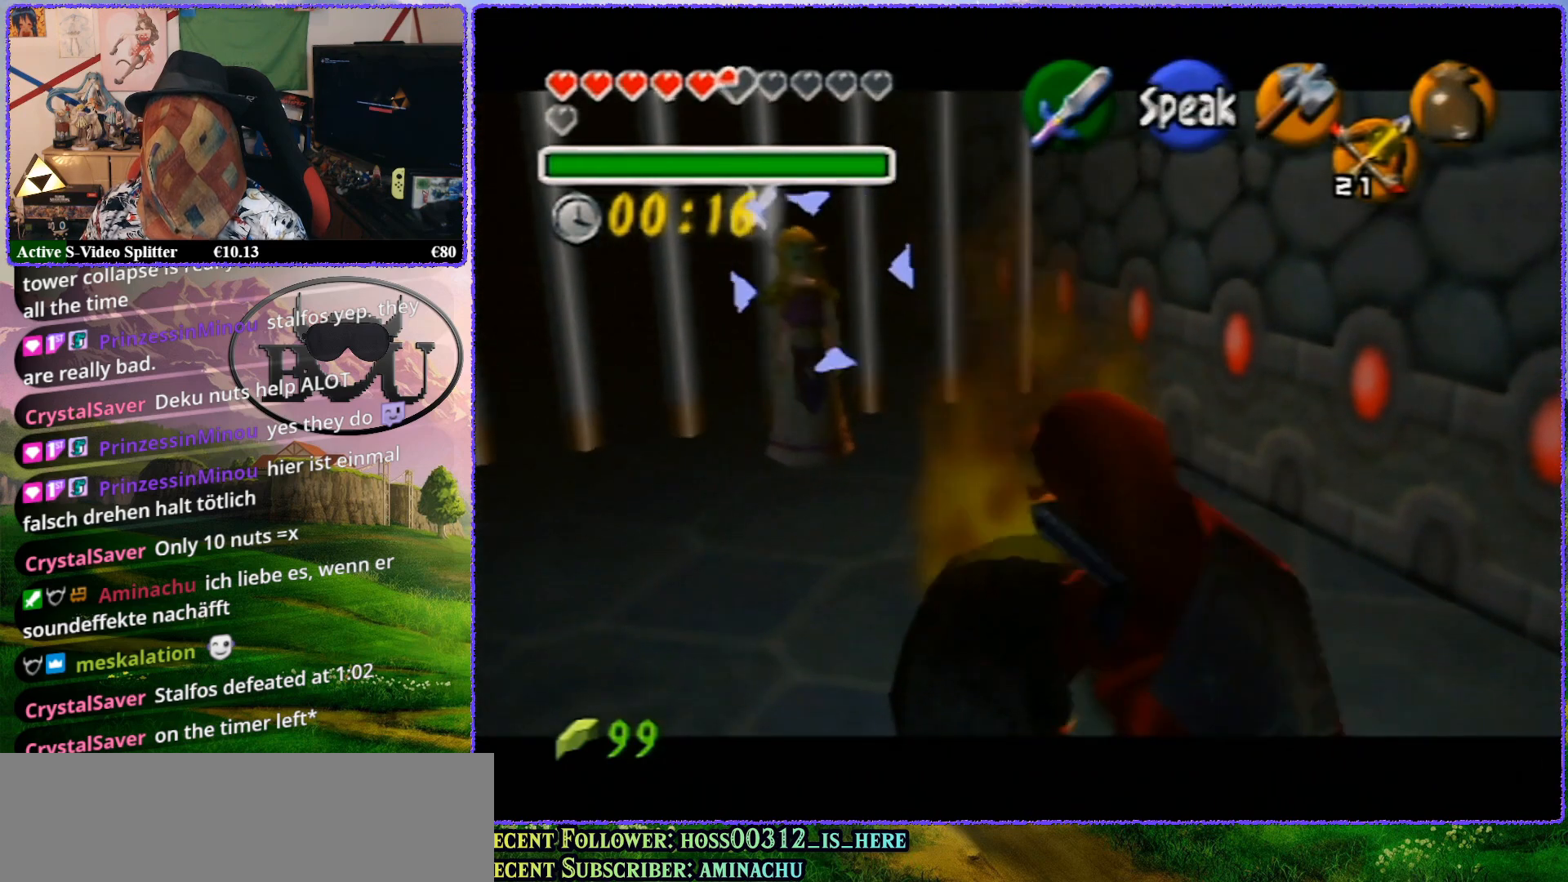
{"buttons": ["Z"], "left_stick": "center", "events": [[417, "left_stick", "center"]]}
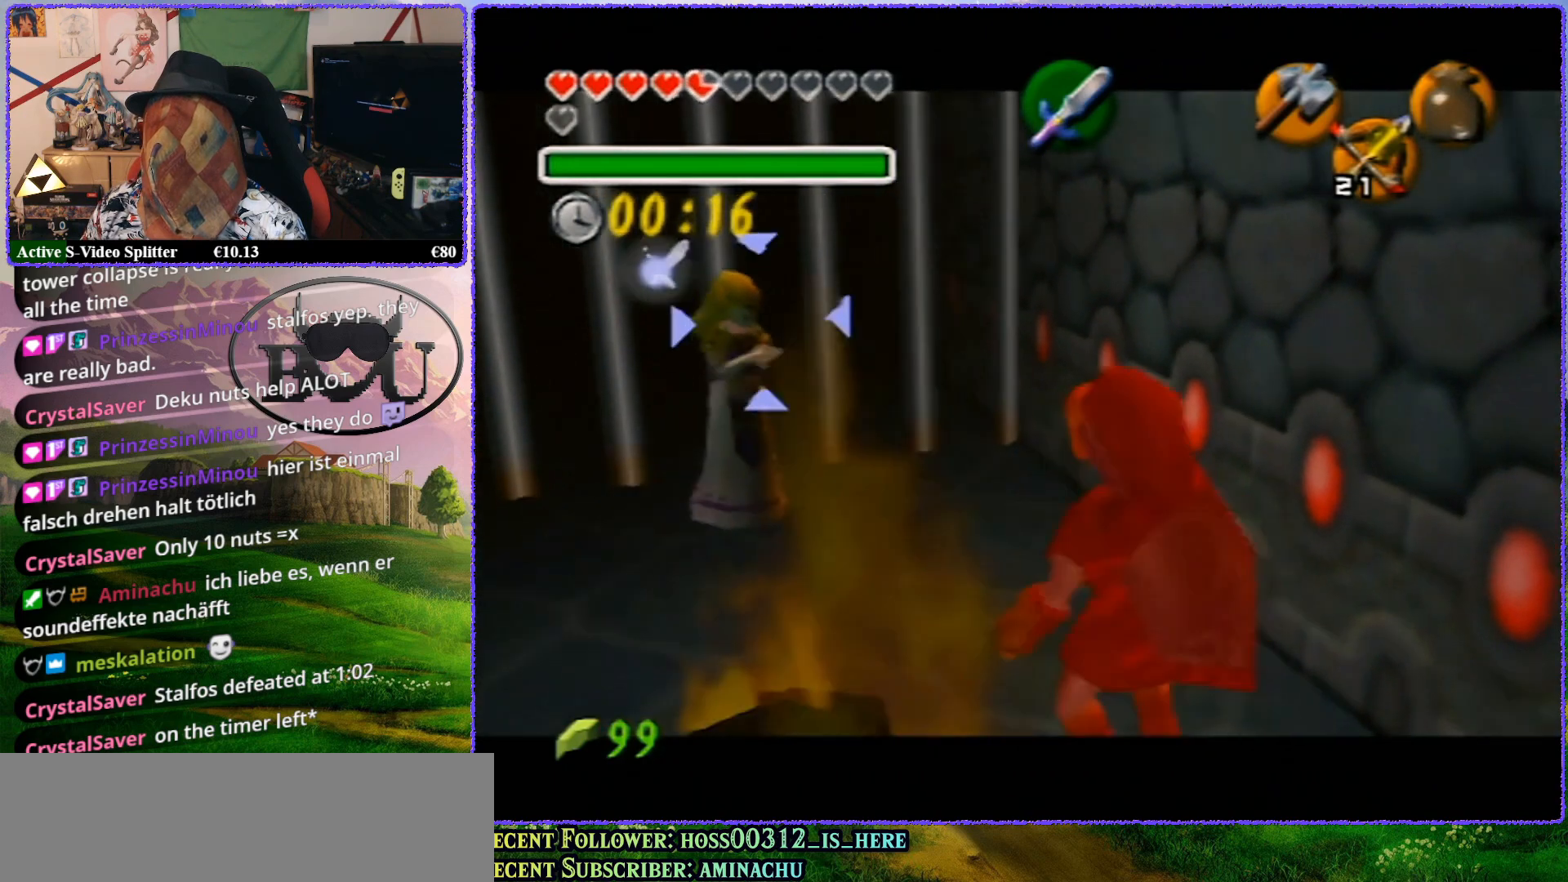
{"buttons": ["Z"], "left_stick": "down-left", "events": [[200, "left_stick", "down-left"]]}
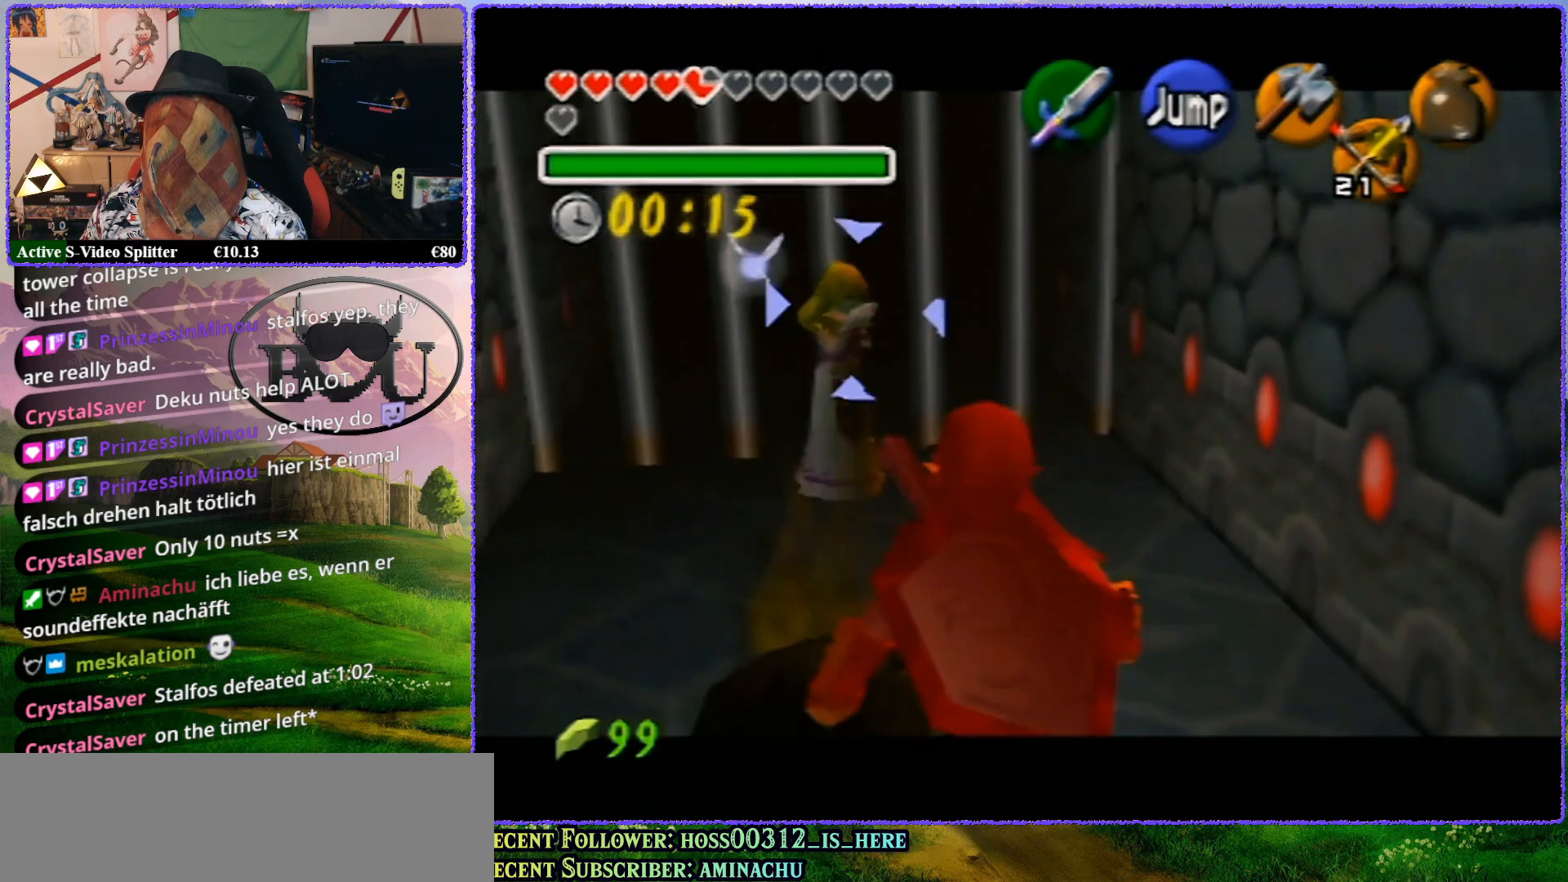
{"buttons": ["Z"], "left_stick": "center", "events": [[183, "left_stick", "center"]]}